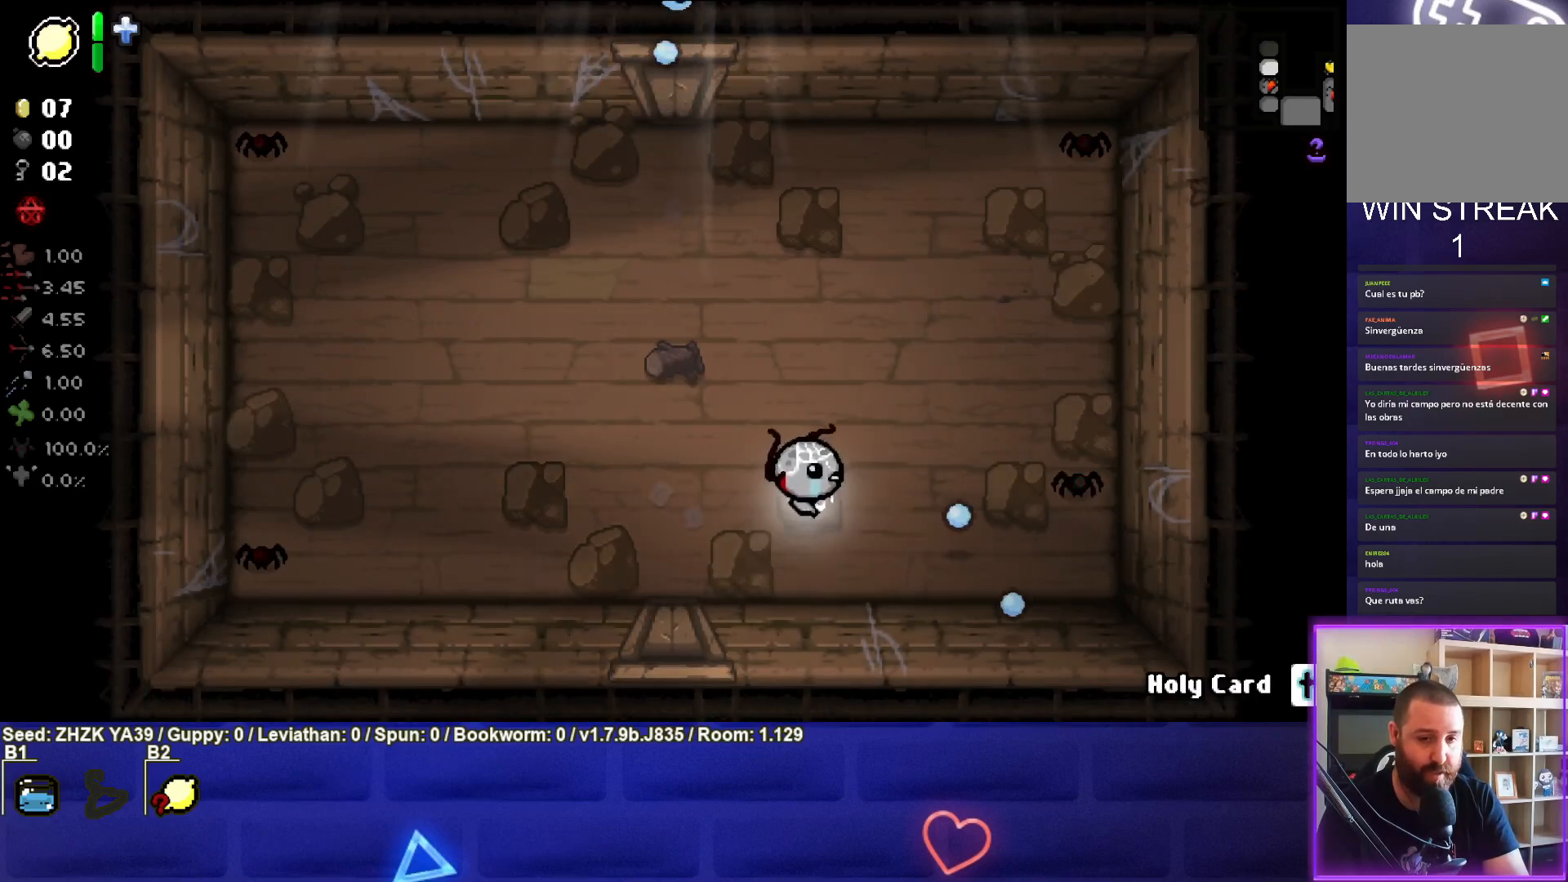
Gameplay with a controller (PlayStation layout); each line is a JSON object with the inputs held at the frame after it. "events" lists button and stick changes between this image and that frame as [ms after this image, input, new state], when the widget could be followed in between.
{"buttons": [], "left_stick": "left", "right_stick": "right", "events": [[50, "left_stick", "right"], [183, "left_stick", "center"], [233, "left_stick", "left"]]}
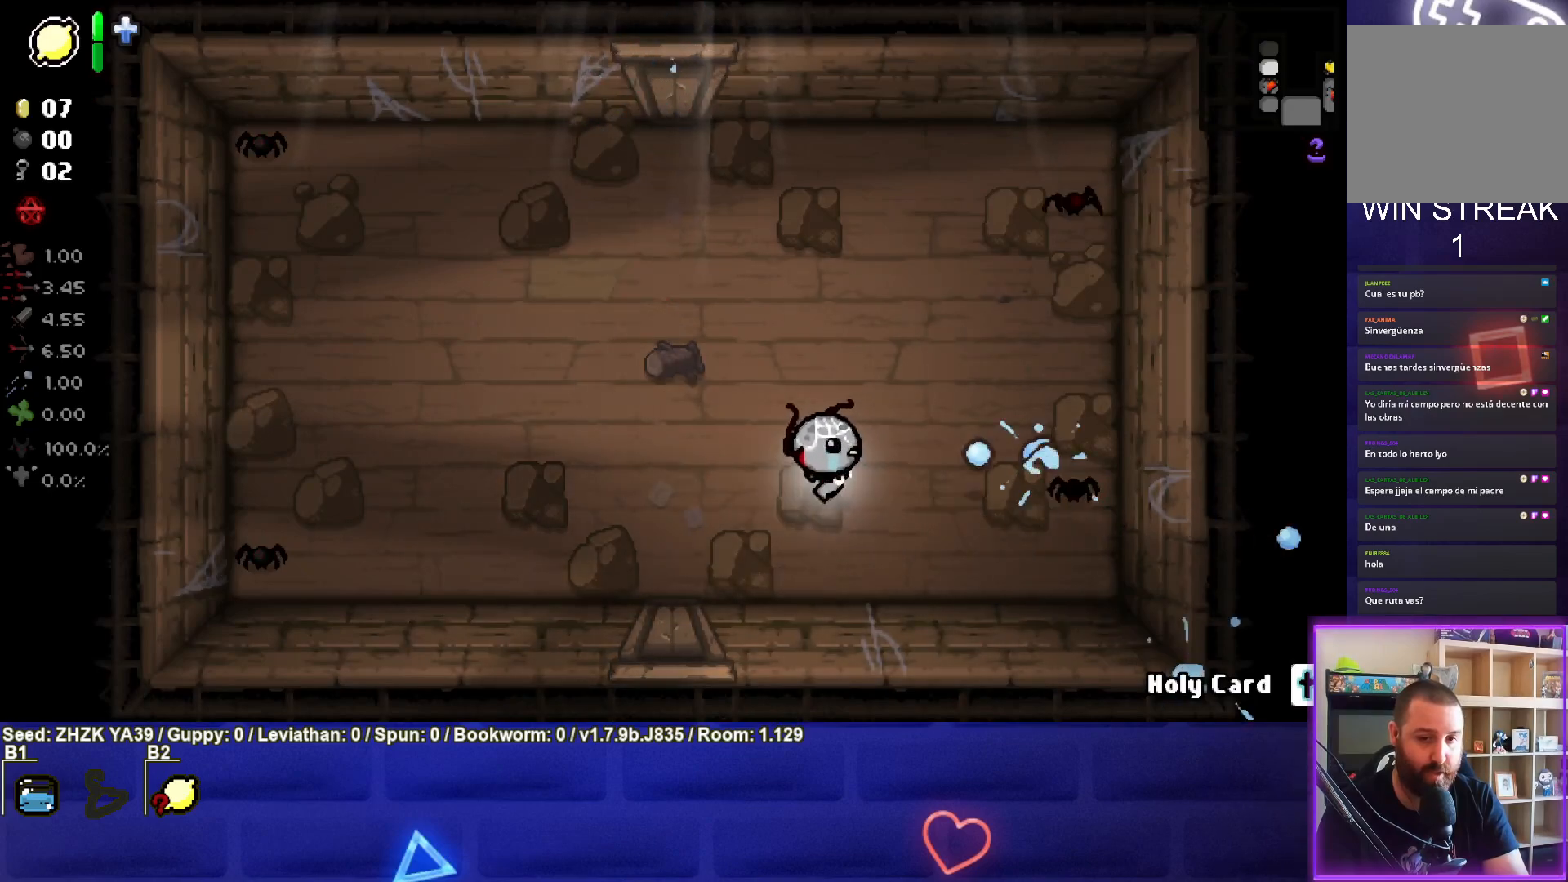
{"buttons": [], "left_stick": "up", "right_stick": "center", "events": [[50, "left_stick", "center"], [217, "left_stick", "right"], [250, "right_stick", "center"], [317, "left_stick", "up-right"], [433, "left_stick", "up"]]}
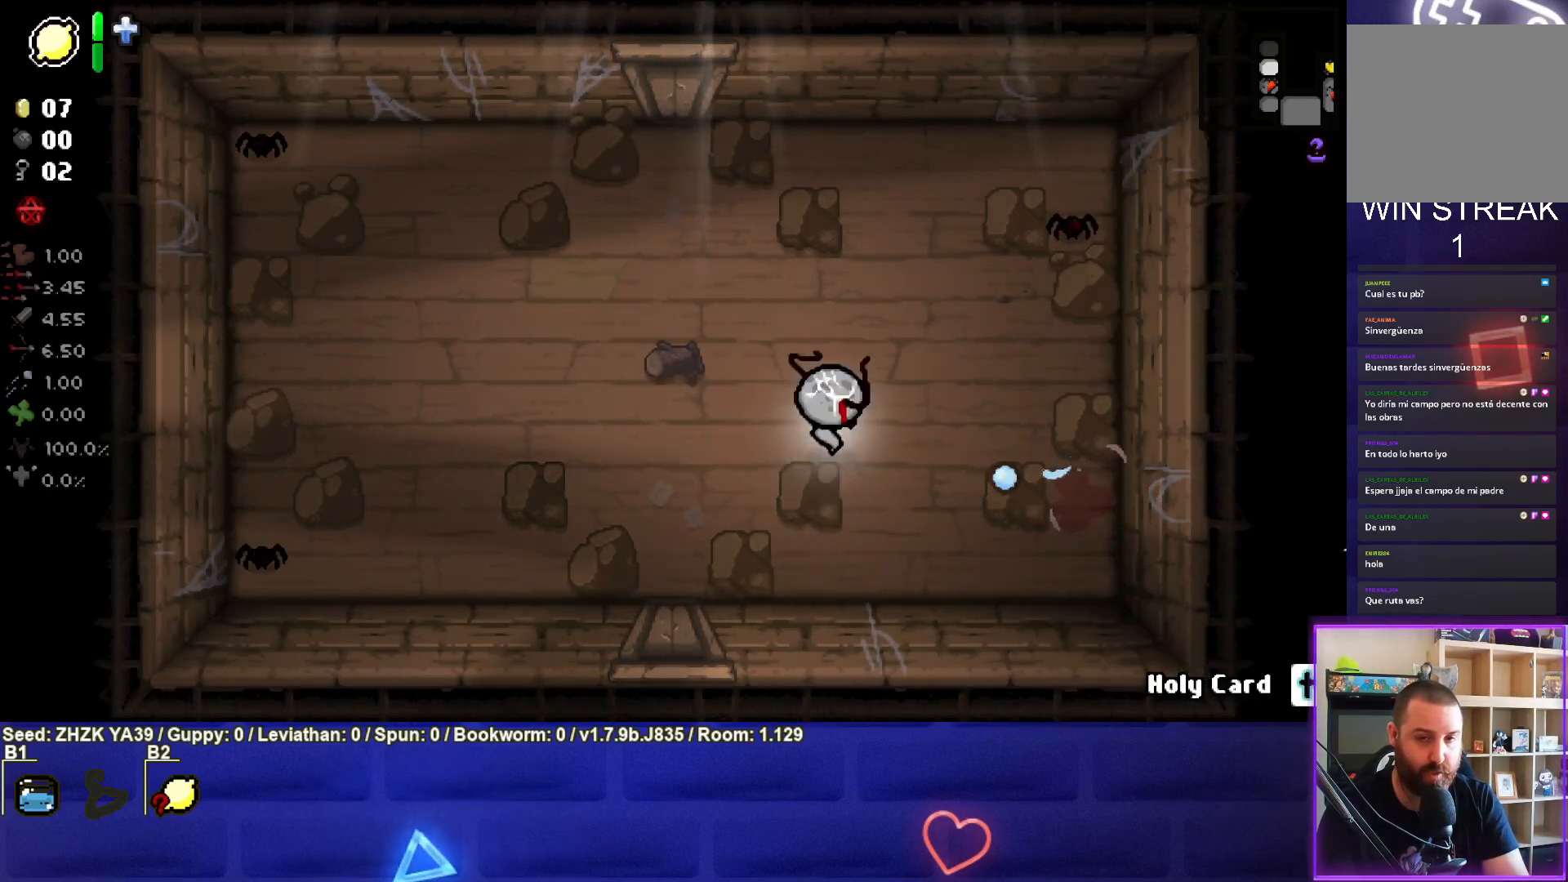
{"buttons": [], "left_stick": "down-right", "right_stick": "center", "events": [[67, "CIRCLE", "down"], [117, "left_stick", "up-right"], [217, "left_stick", "right"], [250, "CIRCLE", "up"], [350, "left_stick", "down-right"]]}
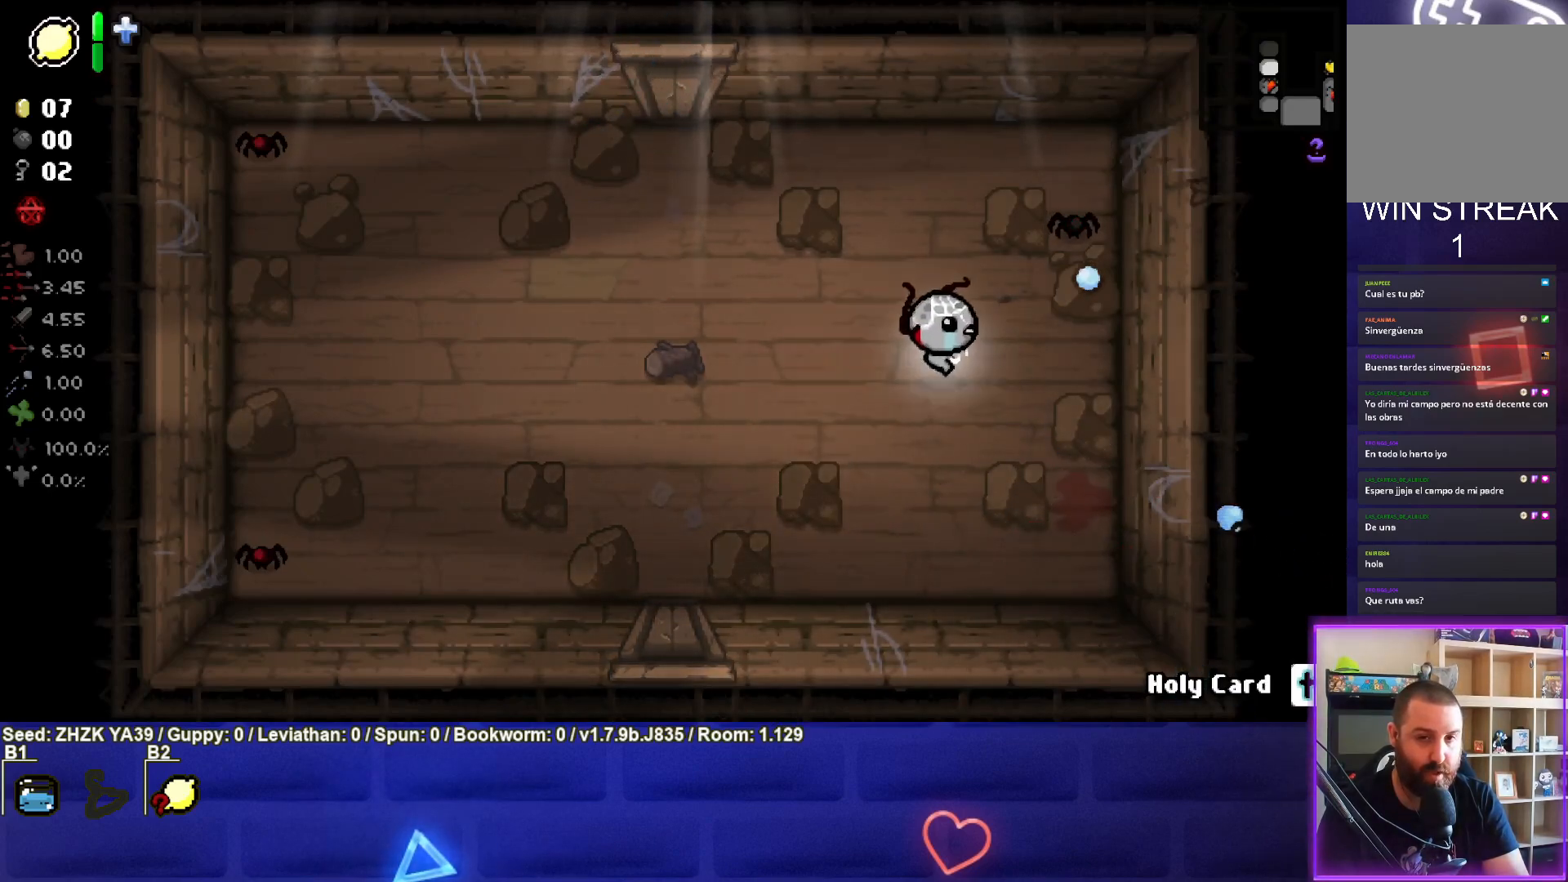
{"buttons": ["TRIANGLE"], "left_stick": "center", "right_stick": "center", "events": [[33, "left_stick", "right"], [167, "TRIANGLE", "down"], [217, "left_stick", "center"]]}
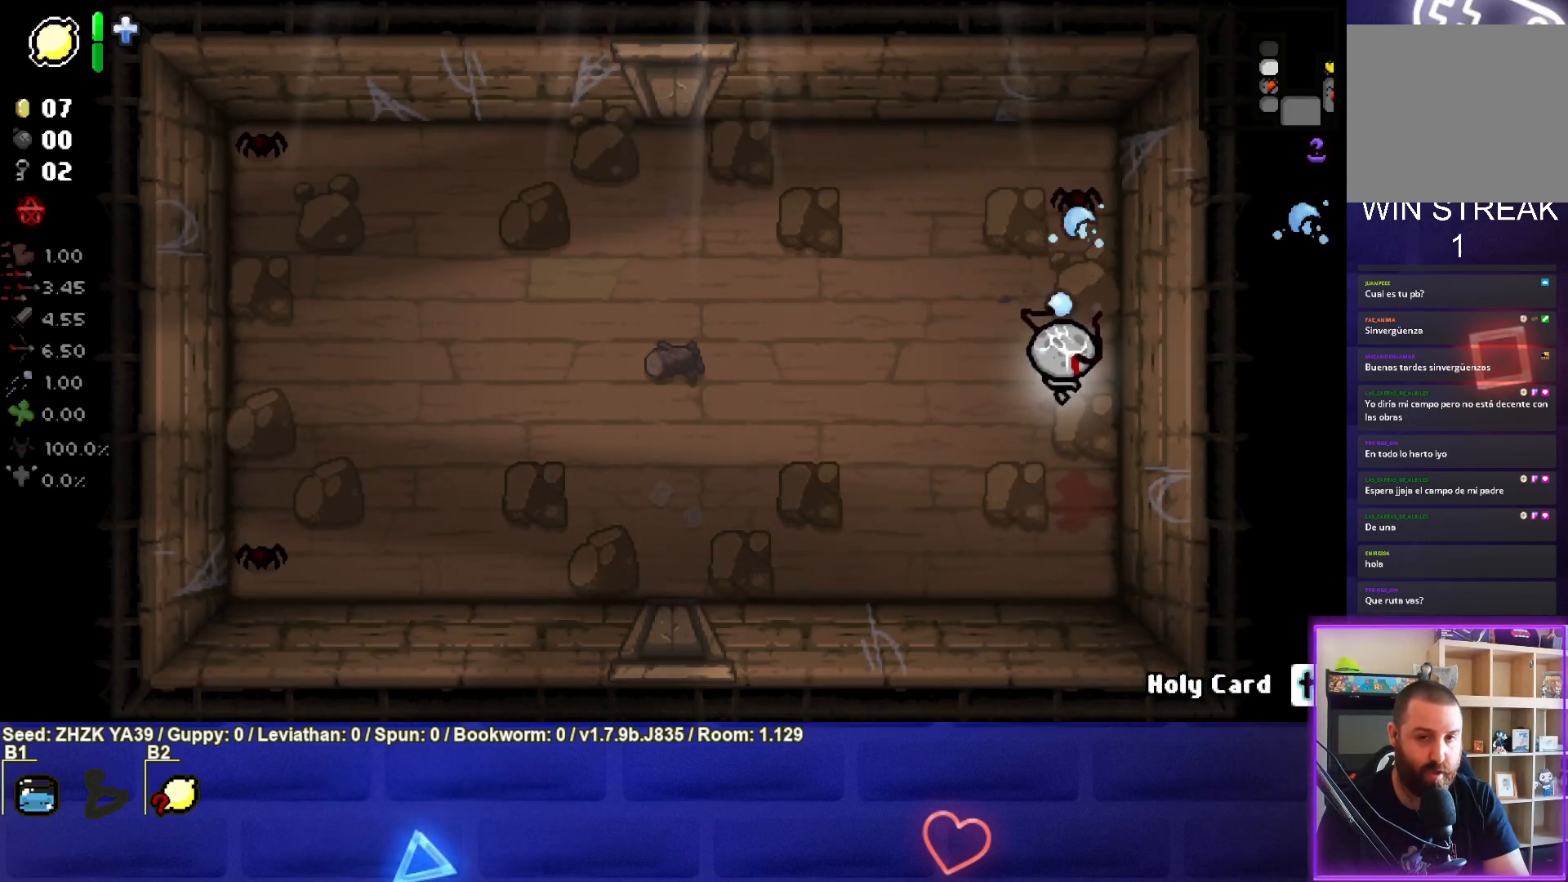
{"buttons": ["SQUARE"], "left_stick": "left", "right_stick": "center", "events": [[33, "left_stick", "up"], [183, "left_stick", "center"], [233, "left_stick", "down-left"], [283, "TRIANGLE", "up"], [400, "SQUARE", "down"], [400, "left_stick", "left"]]}
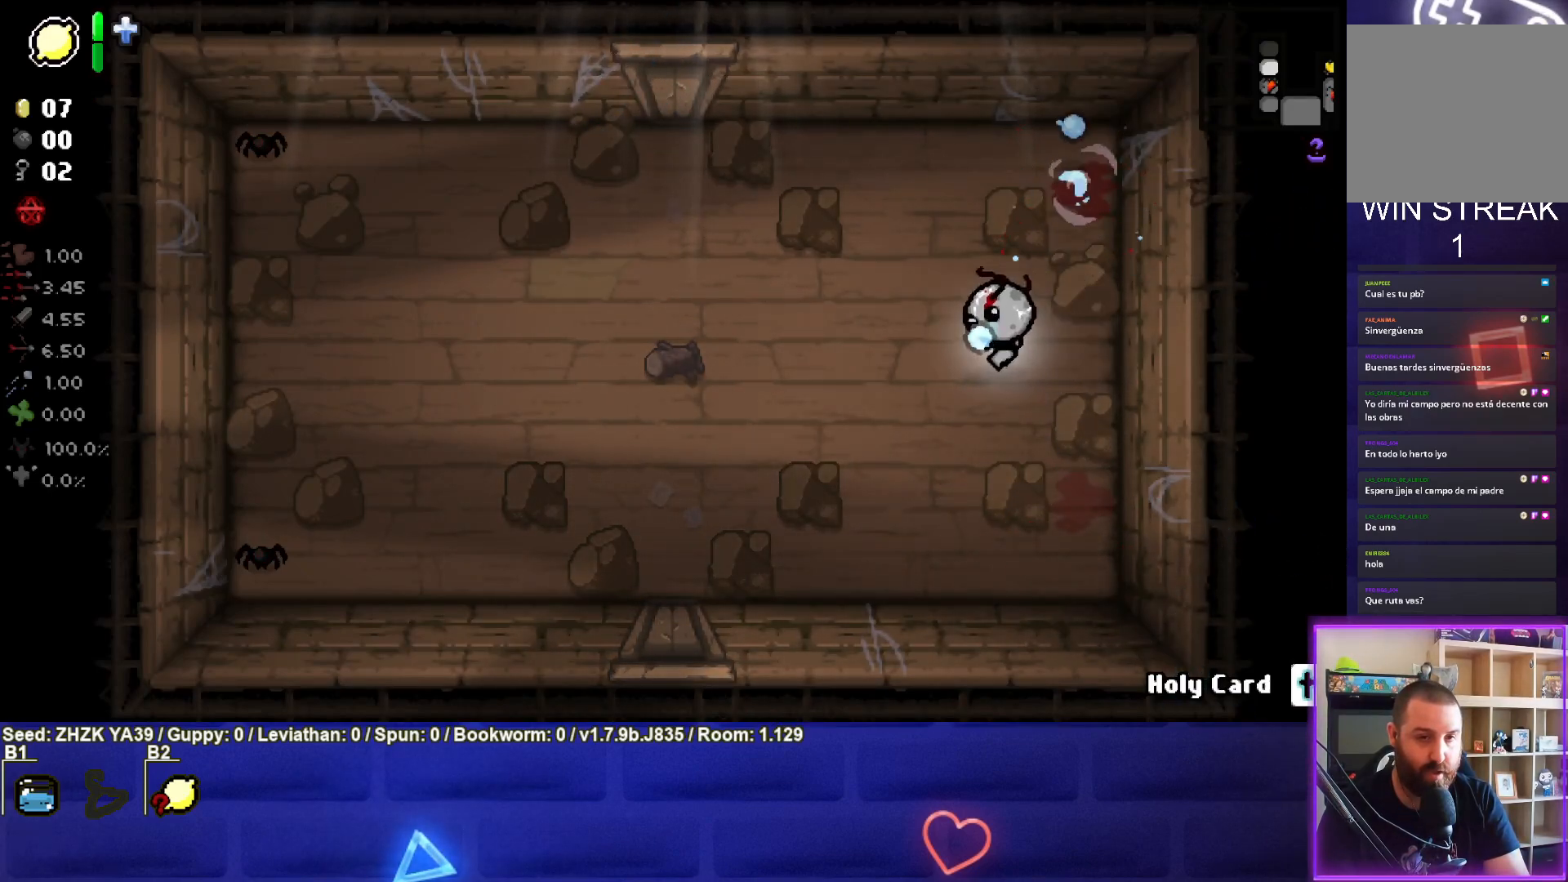
{"buttons": ["SQUARE"], "left_stick": "left", "right_stick": "center", "events": []}
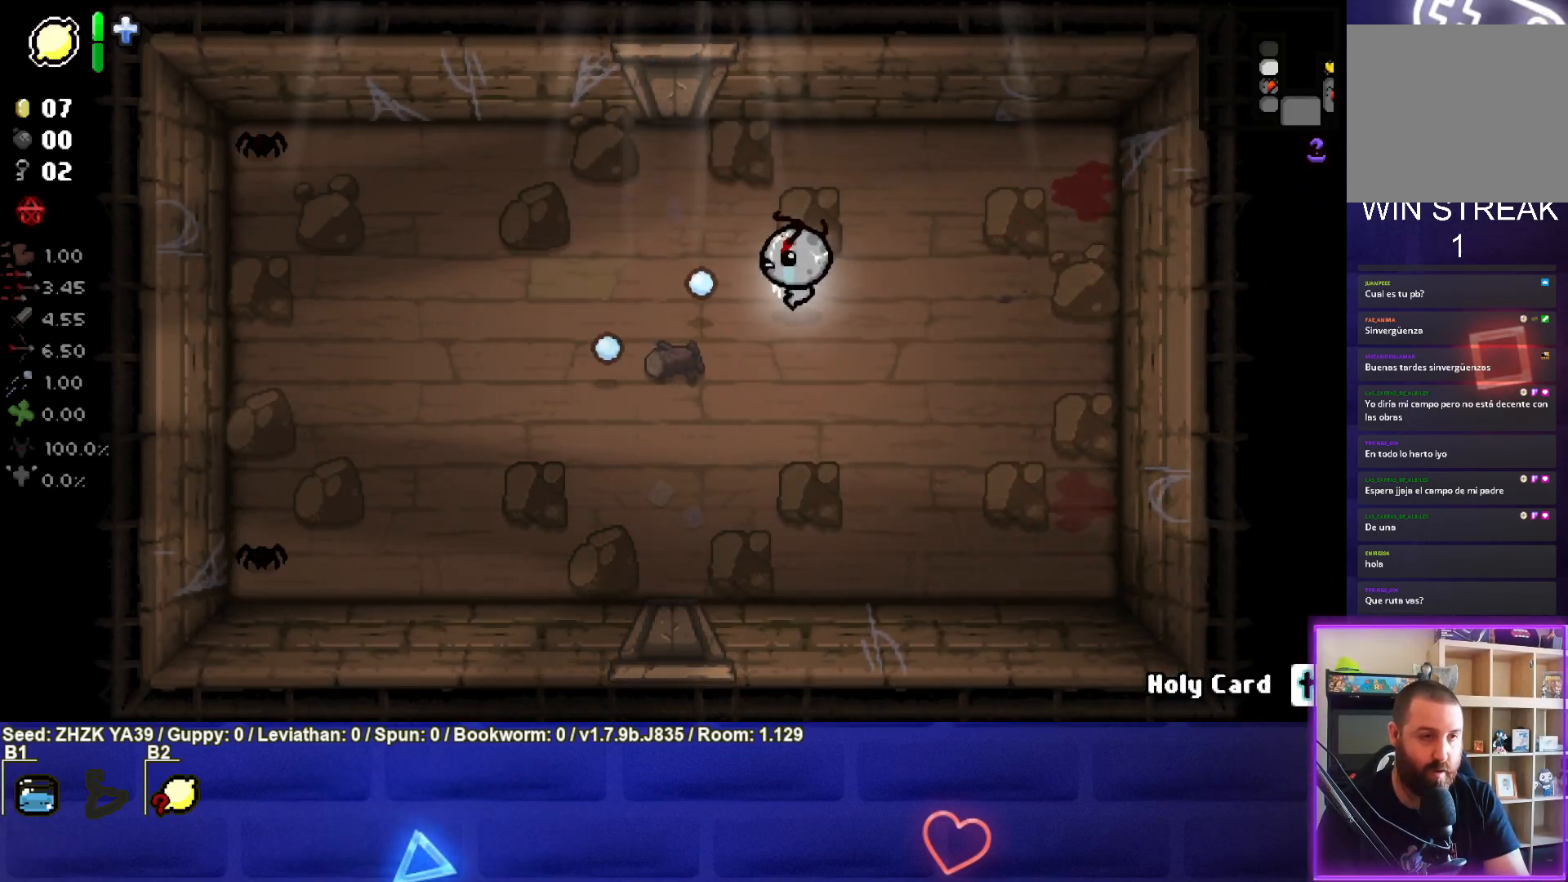
{"buttons": ["SQUARE"], "left_stick": "left", "right_stick": "center", "events": []}
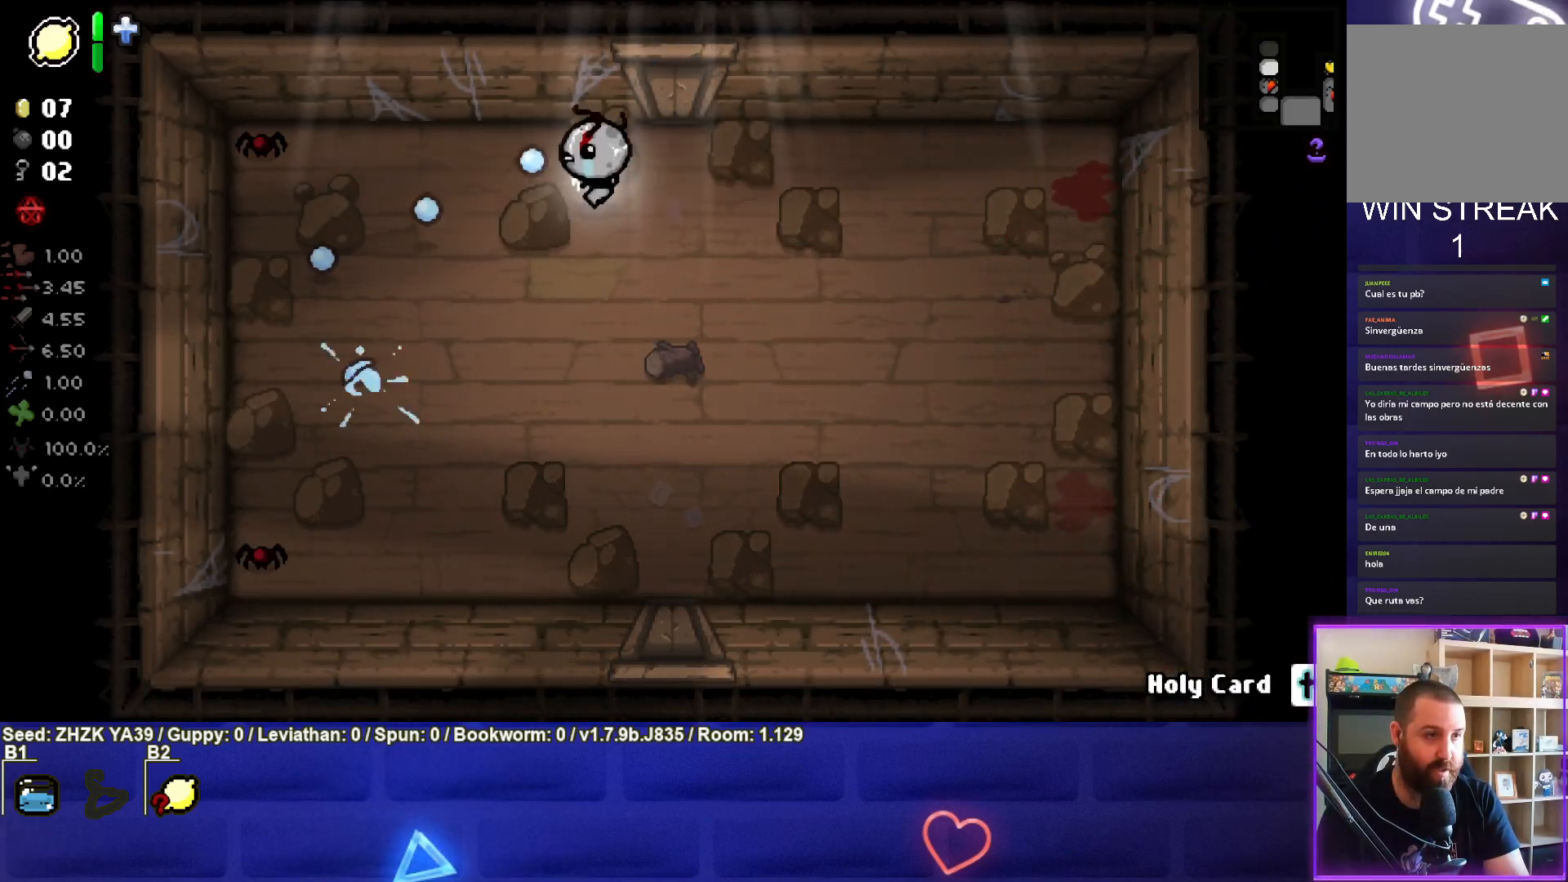
{"buttons": ["SQUARE"], "left_stick": "down", "right_stick": "center", "events": [[67, "left_stick", "center"], [200, "left_stick", "right"], [467, "left_stick", "down"]]}
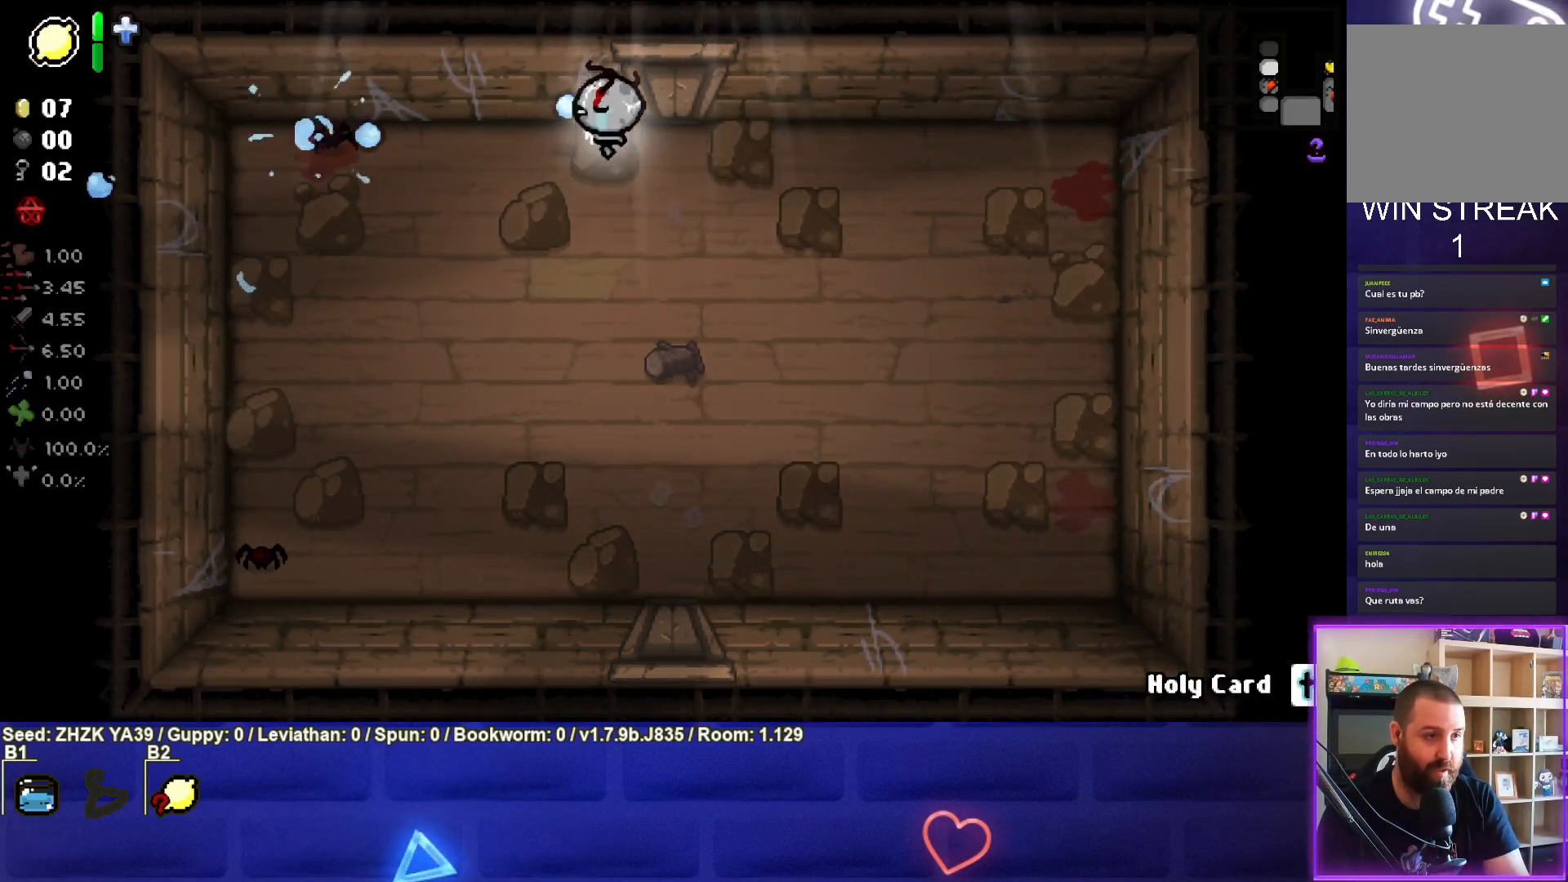
{"buttons": ["SQUARE"], "left_stick": "down-left", "right_stick": "center", "events": [[33, "SQUARE", "up"], [100, "SQUARE", "down"], [250, "SQUARE", "up"], [317, "SQUARE", "down"], [500, "left_stick", "down-left"]]}
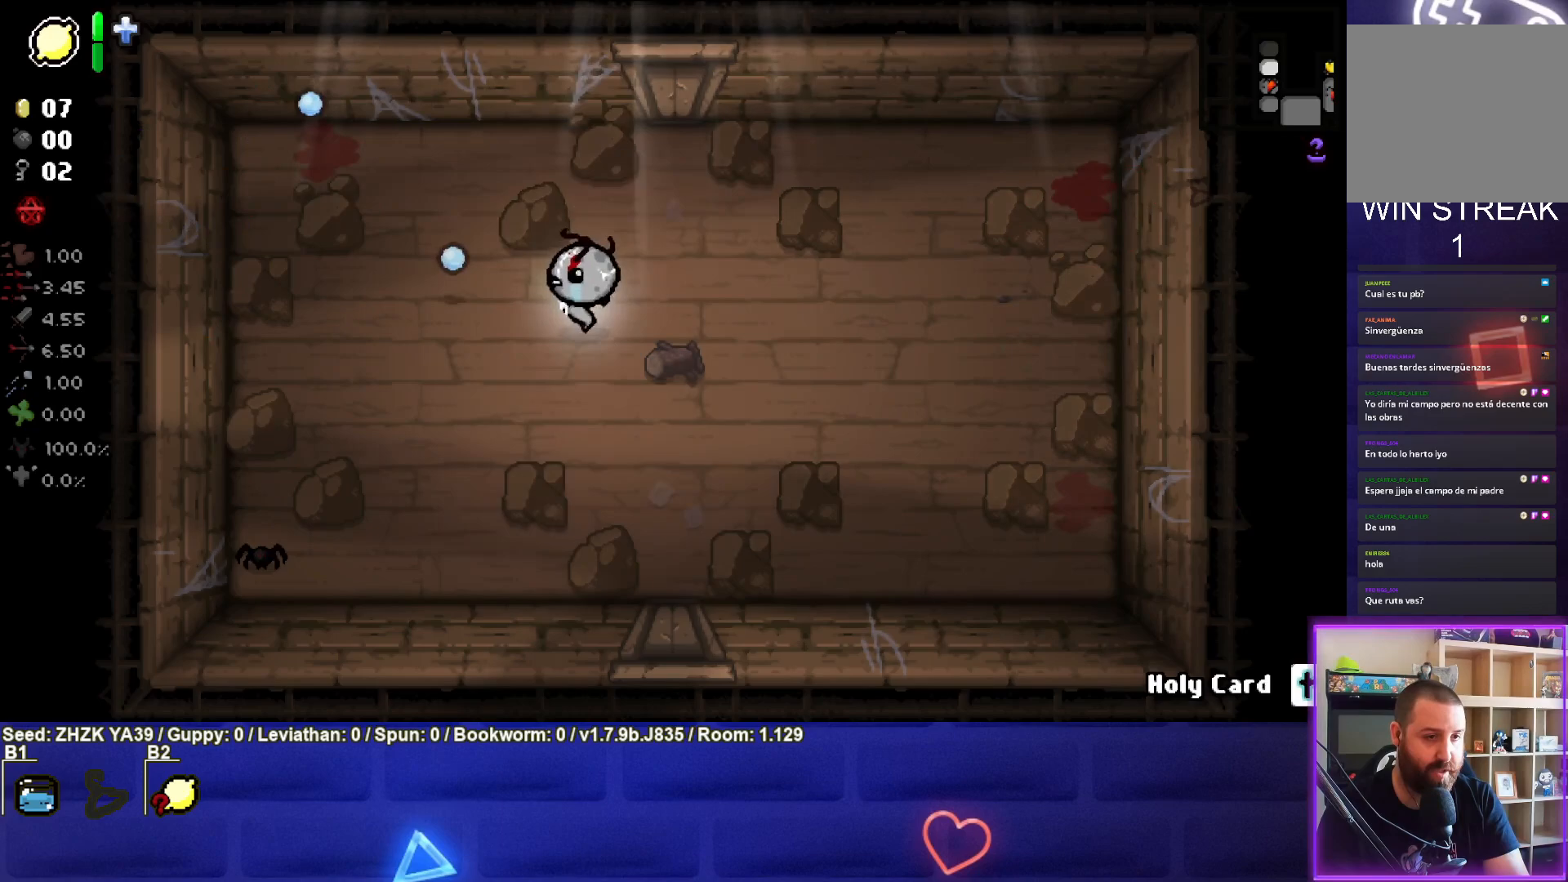
{"buttons": ["SQUARE"], "left_stick": "center", "right_stick": "center", "events": [[467, "left_stick", "center"]]}
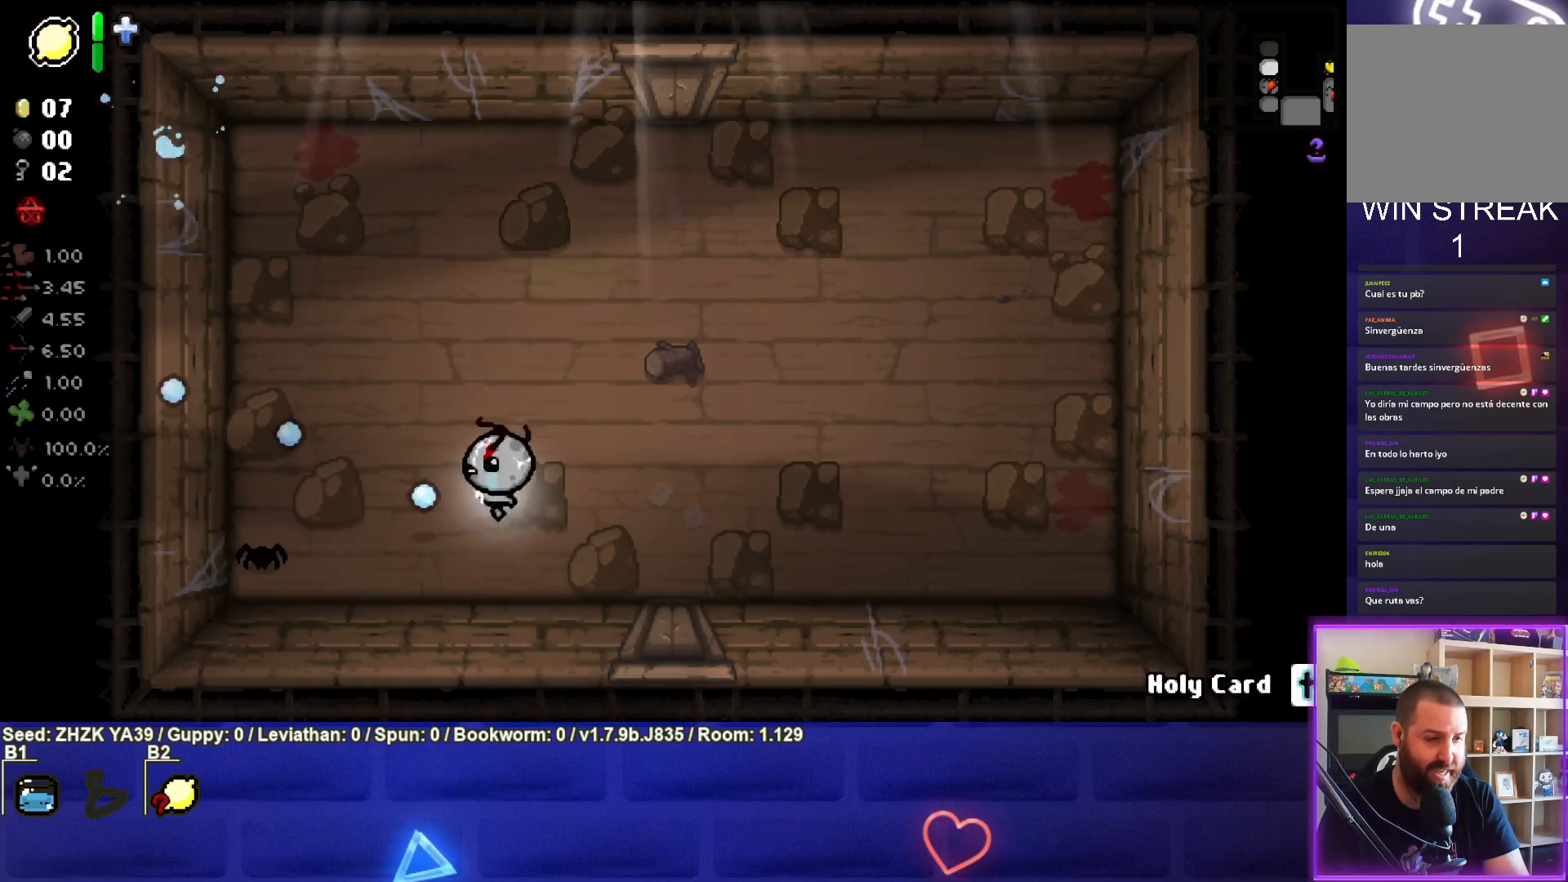
{"buttons": ["SQUARE"], "left_stick": "right", "right_stick": "center", "events": [[33, "left_stick", "right"], [150, "left_stick", "center"], [200, "left_stick", "left"], [333, "left_stick", "right"]]}
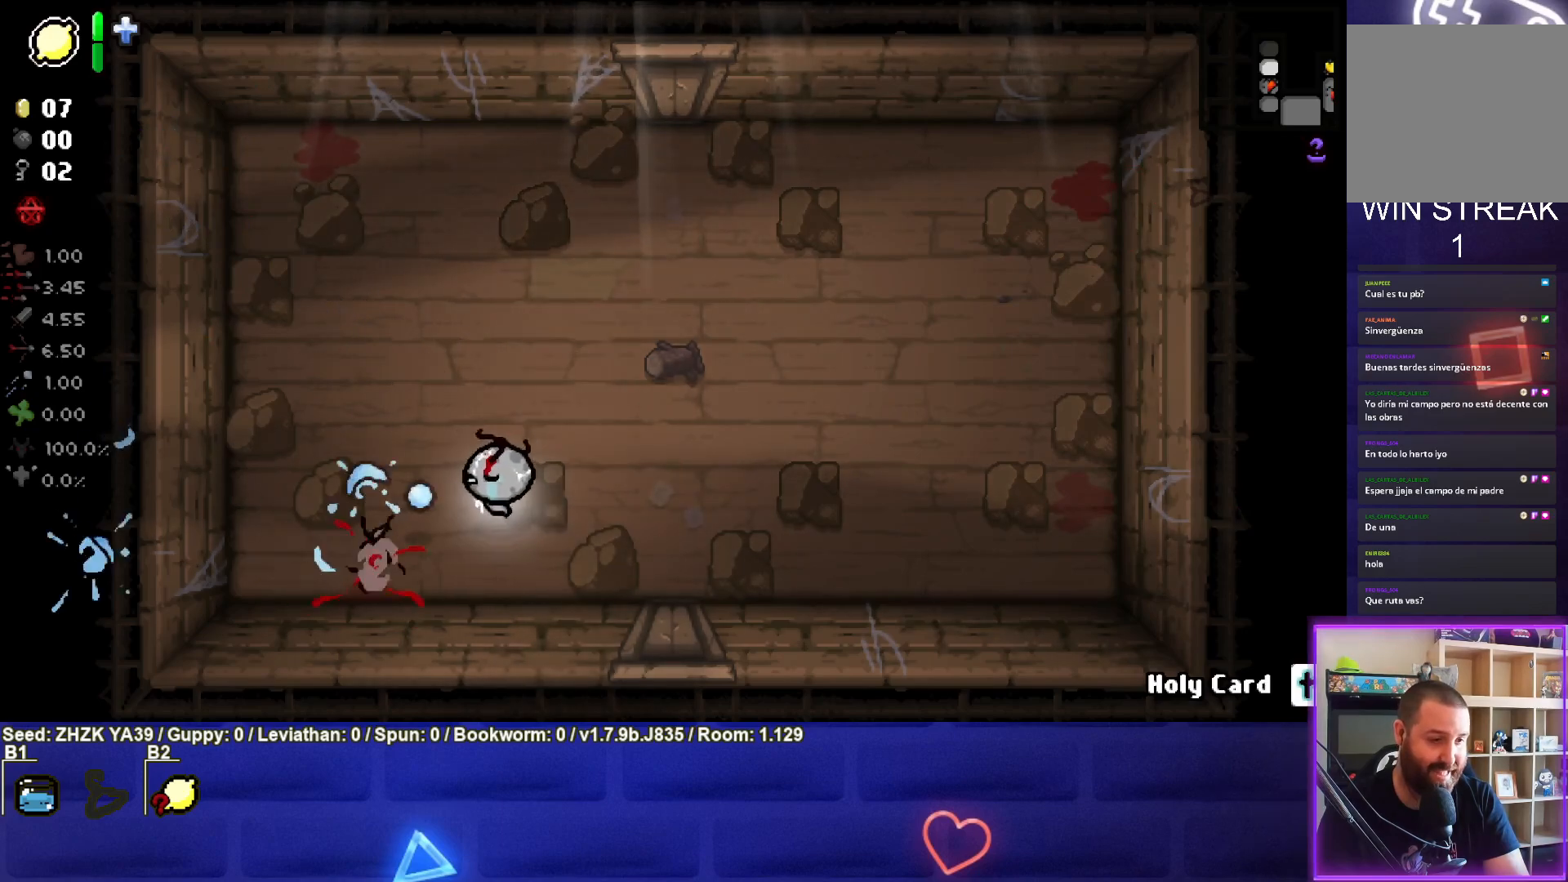
{"buttons": [], "left_stick": "up", "right_stick": "center", "events": [[167, "SQUARE", "up"], [233, "left_stick", "center"], [300, "left_stick", "up-left"], [483, "left_stick", "up"]]}
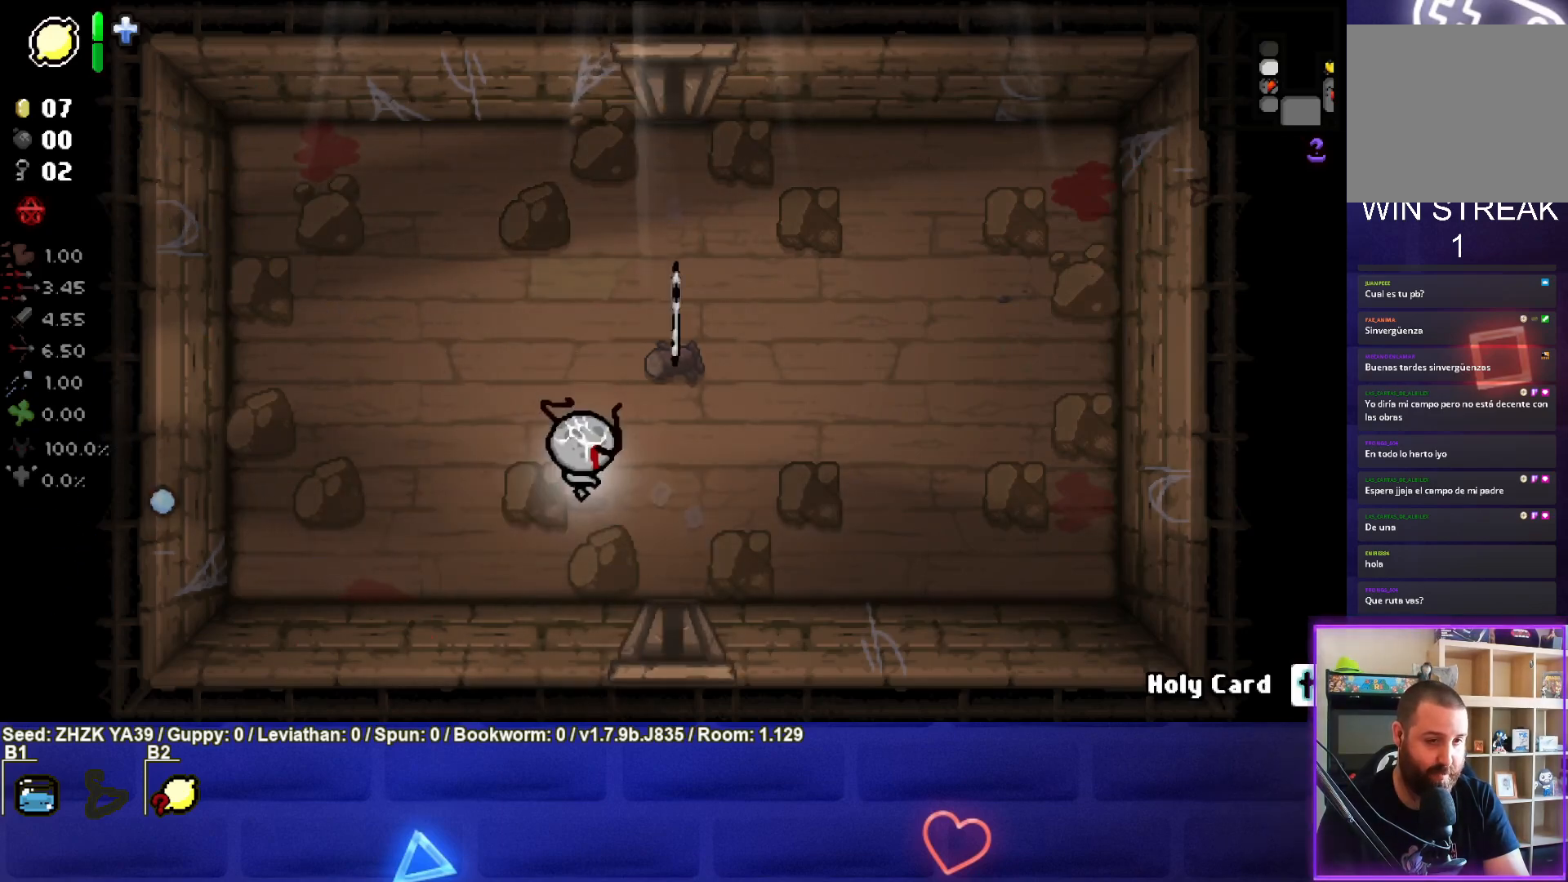
{"buttons": [], "left_stick": "right", "right_stick": "center", "events": [[100, "left_stick", "up-right"], [383, "left_stick", "center"], [500, "left_stick", "right"]]}
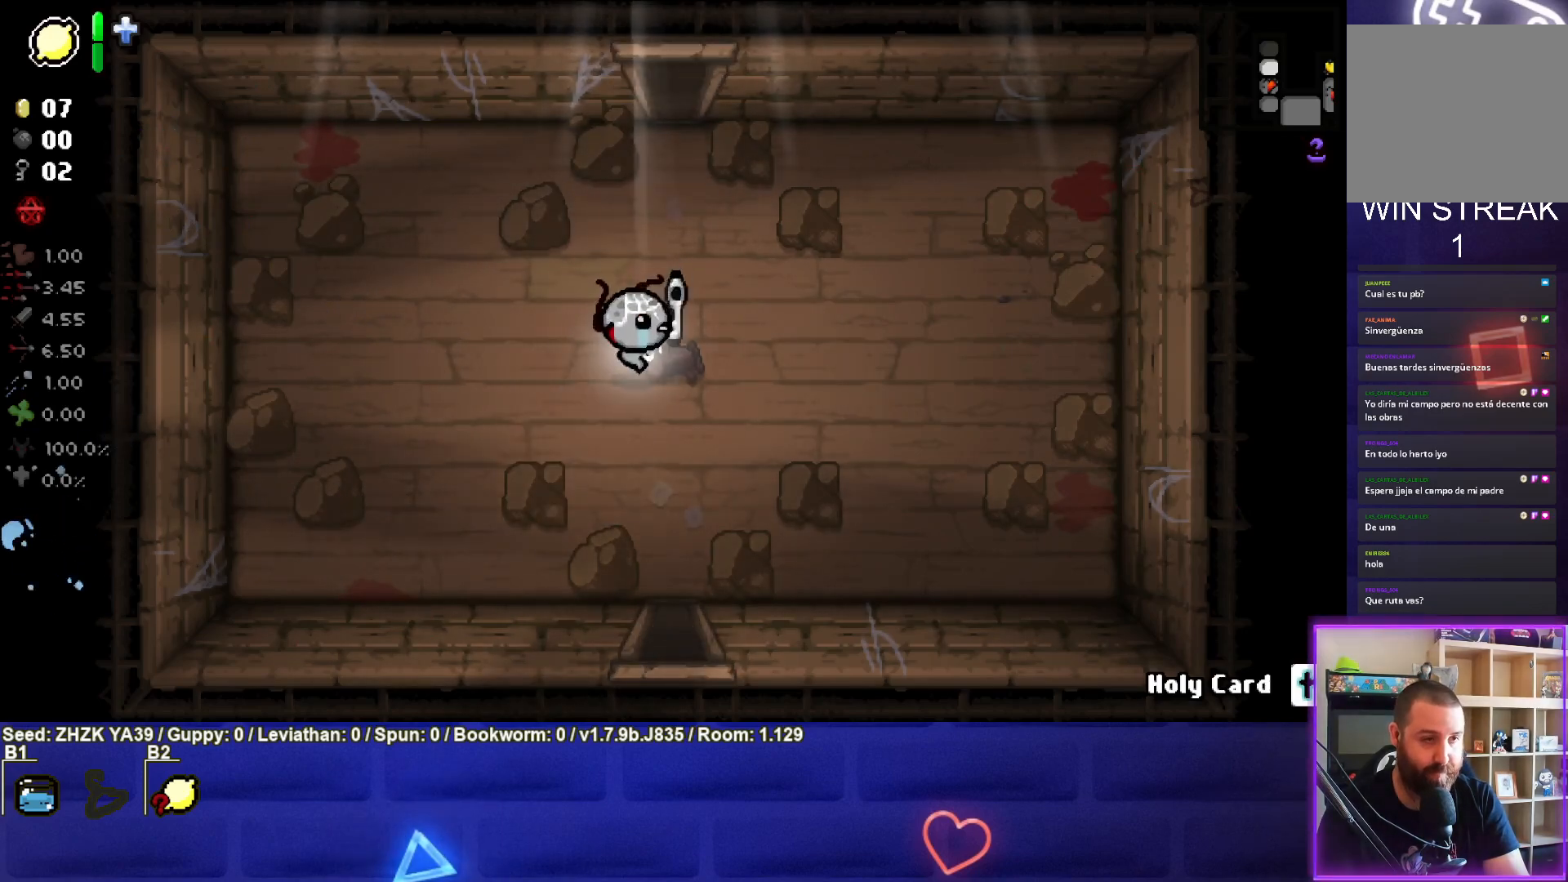
{"buttons": [], "left_stick": "down", "right_stick": "center", "events": [[150, "left_stick", "center"], [217, "left_stick", "down-left"], [367, "left_stick", "down"]]}
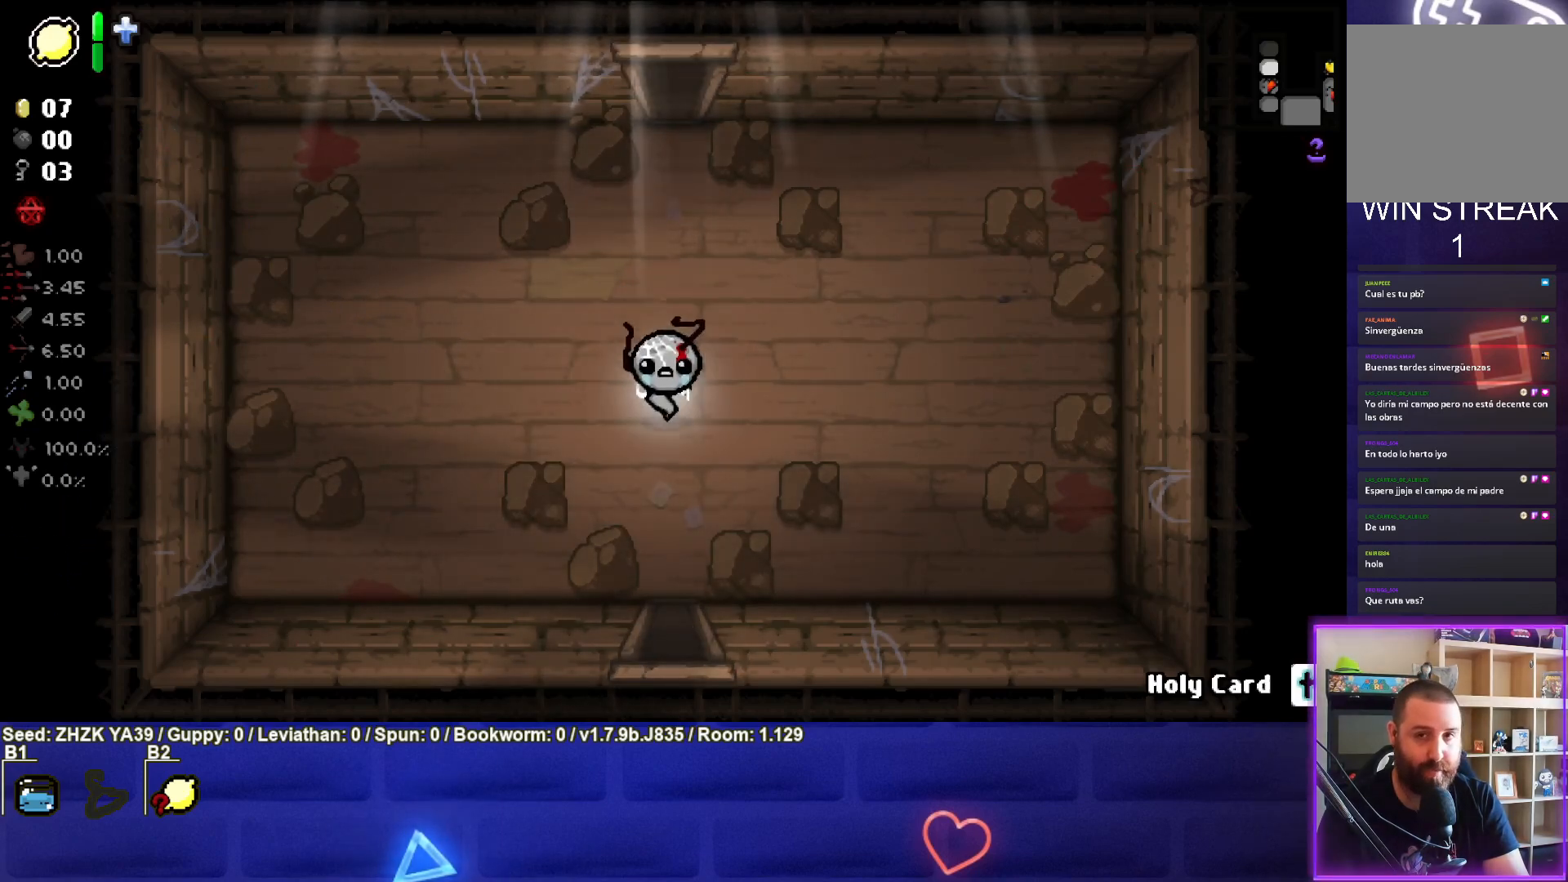
{"buttons": [], "left_stick": "down", "right_stick": "center", "events": []}
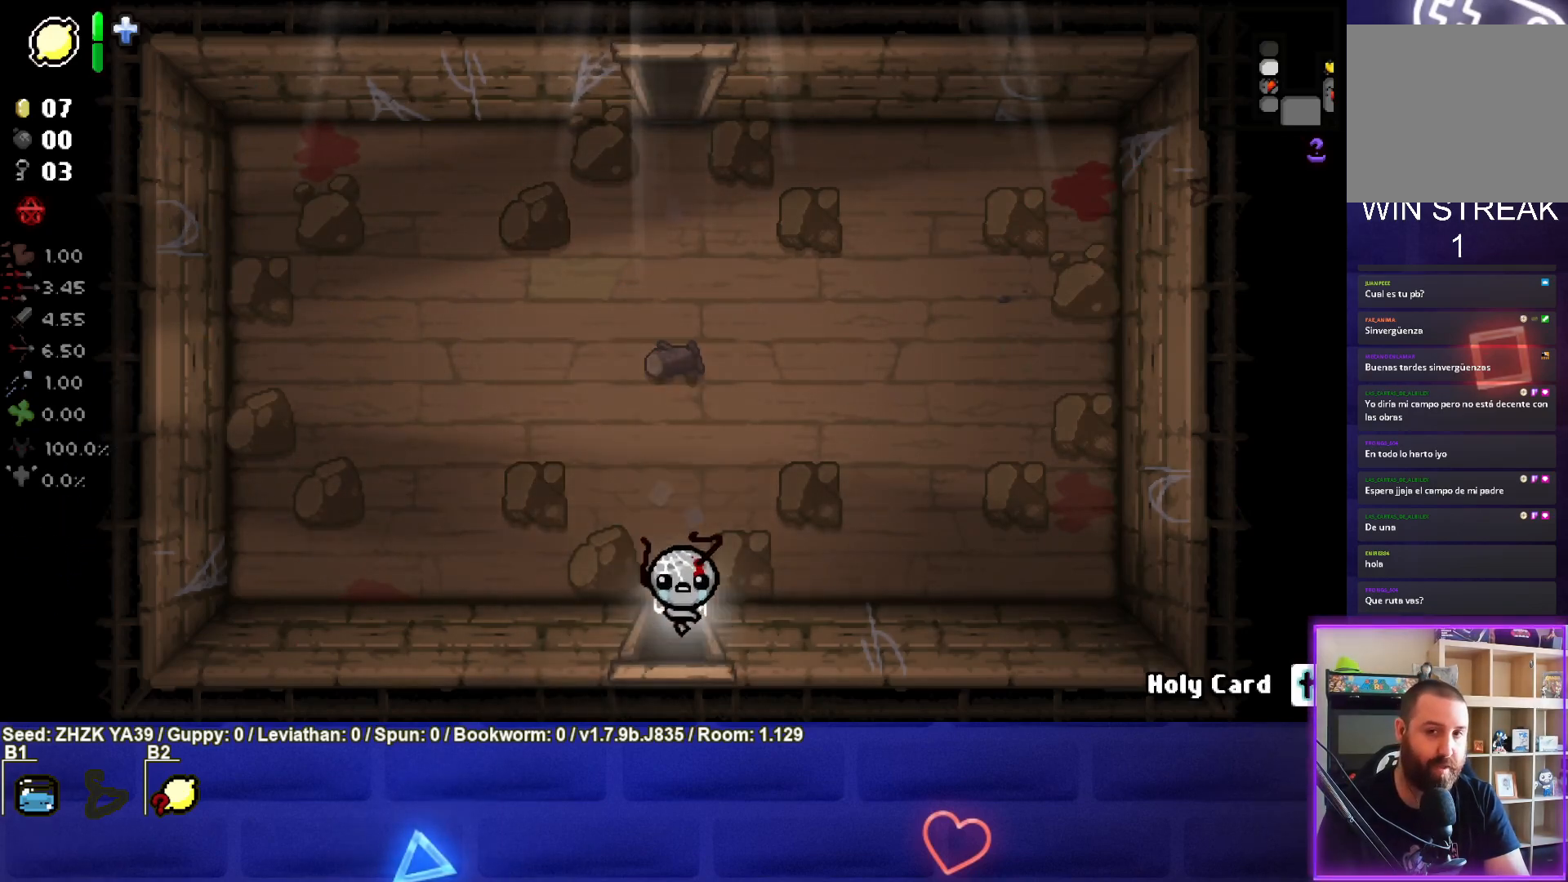
{"buttons": ["SELECT"], "left_stick": "center", "right_stick": "center", "events": [[50, "left_stick", "center"], [267, "SELECT", "down"]]}
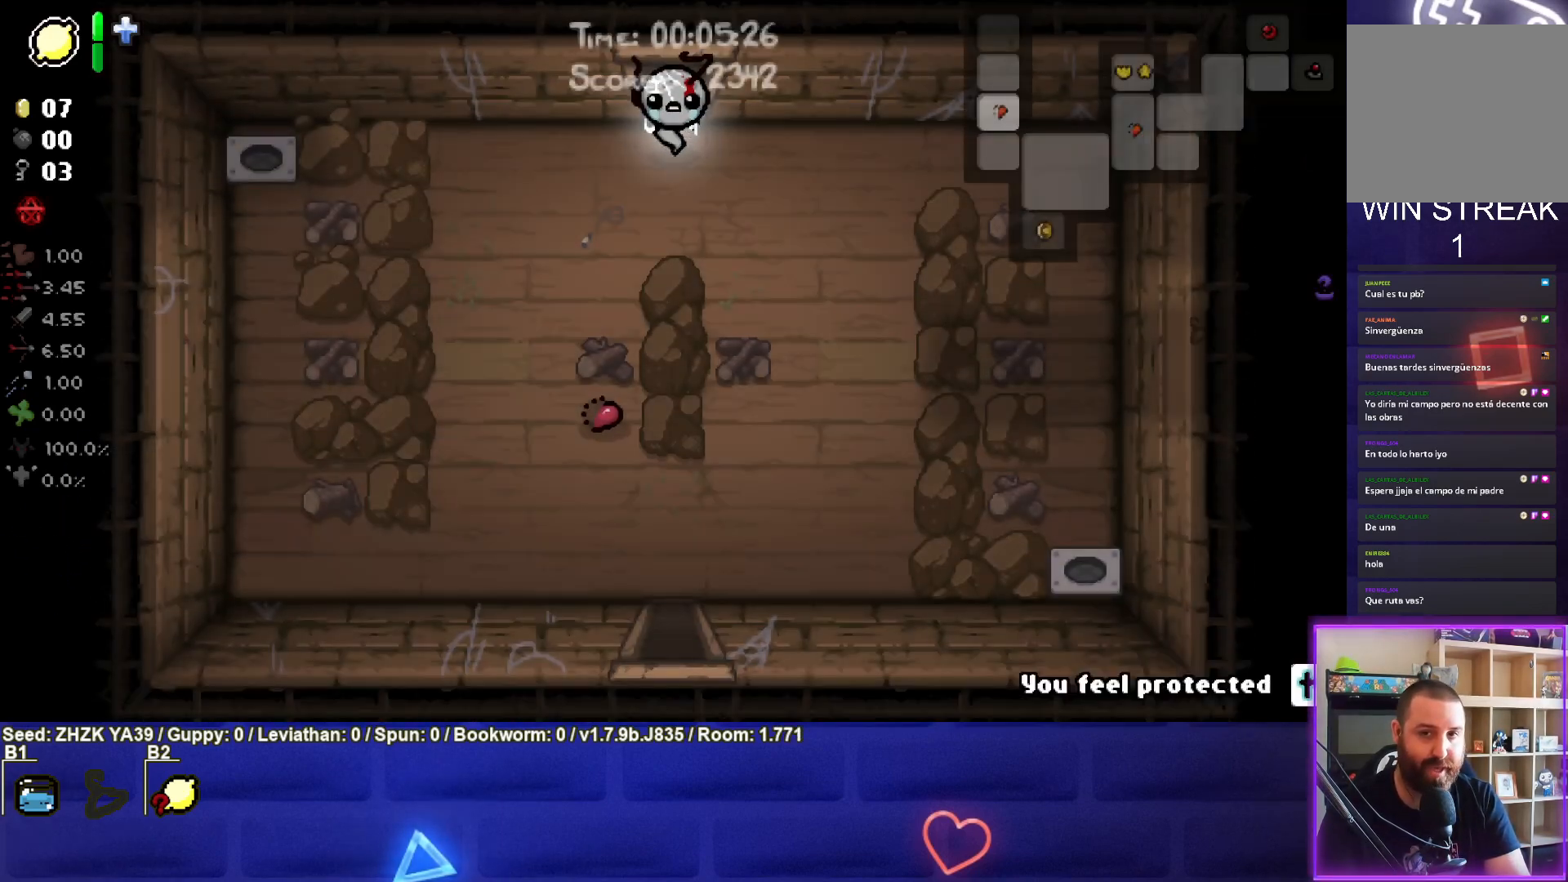
{"buttons": [], "left_stick": "center", "right_stick": "center", "events": [[467, "SELECT", "up"]]}
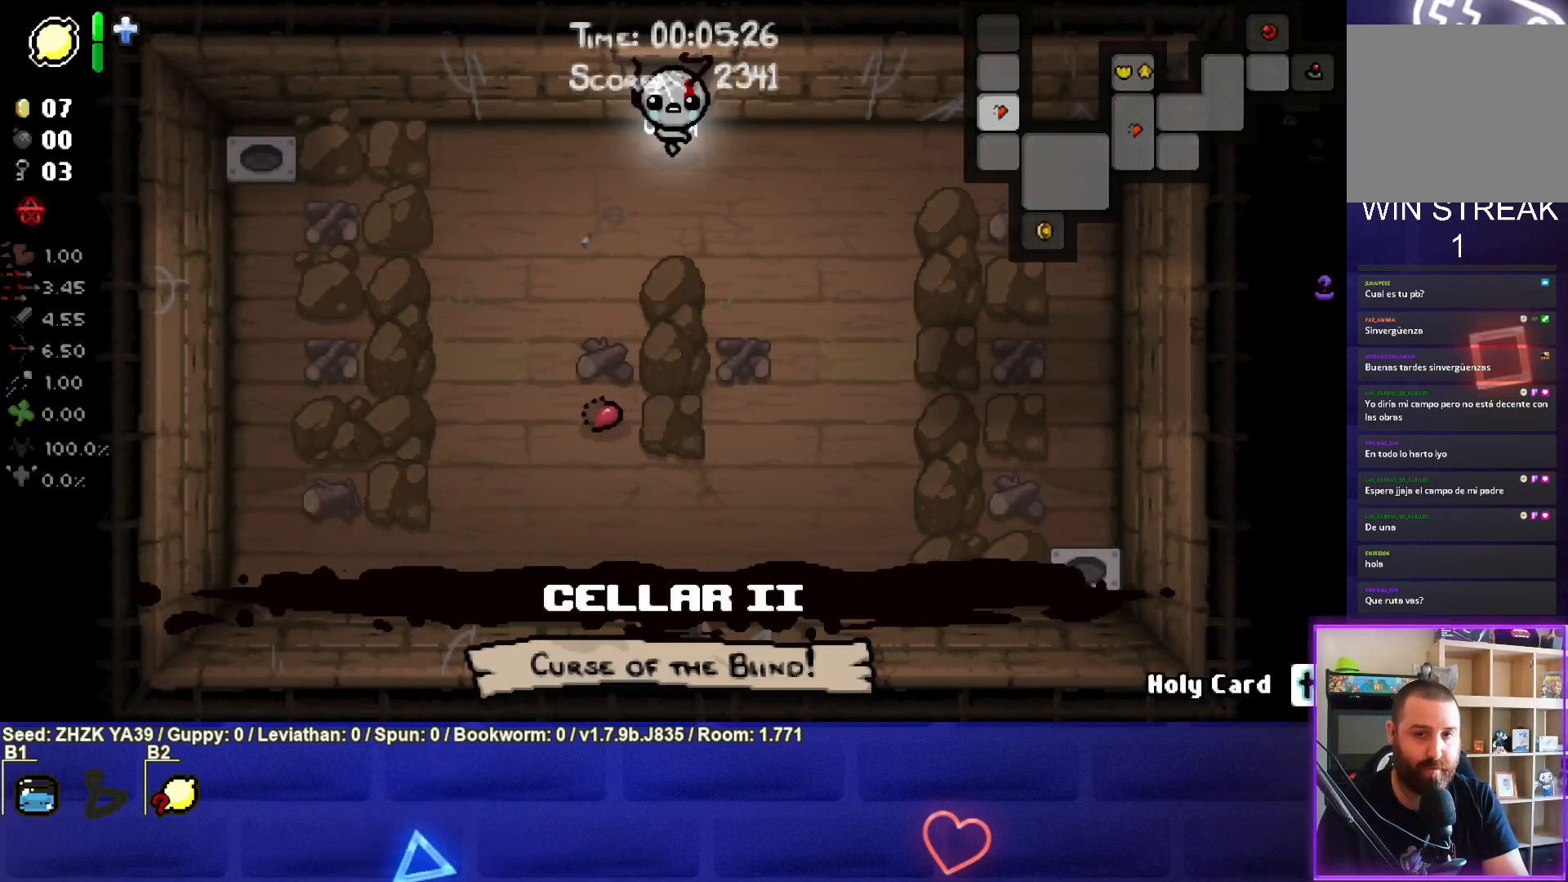
{"buttons": [], "left_stick": "up", "right_stick": "center", "events": [[433, "left_stick", "up"]]}
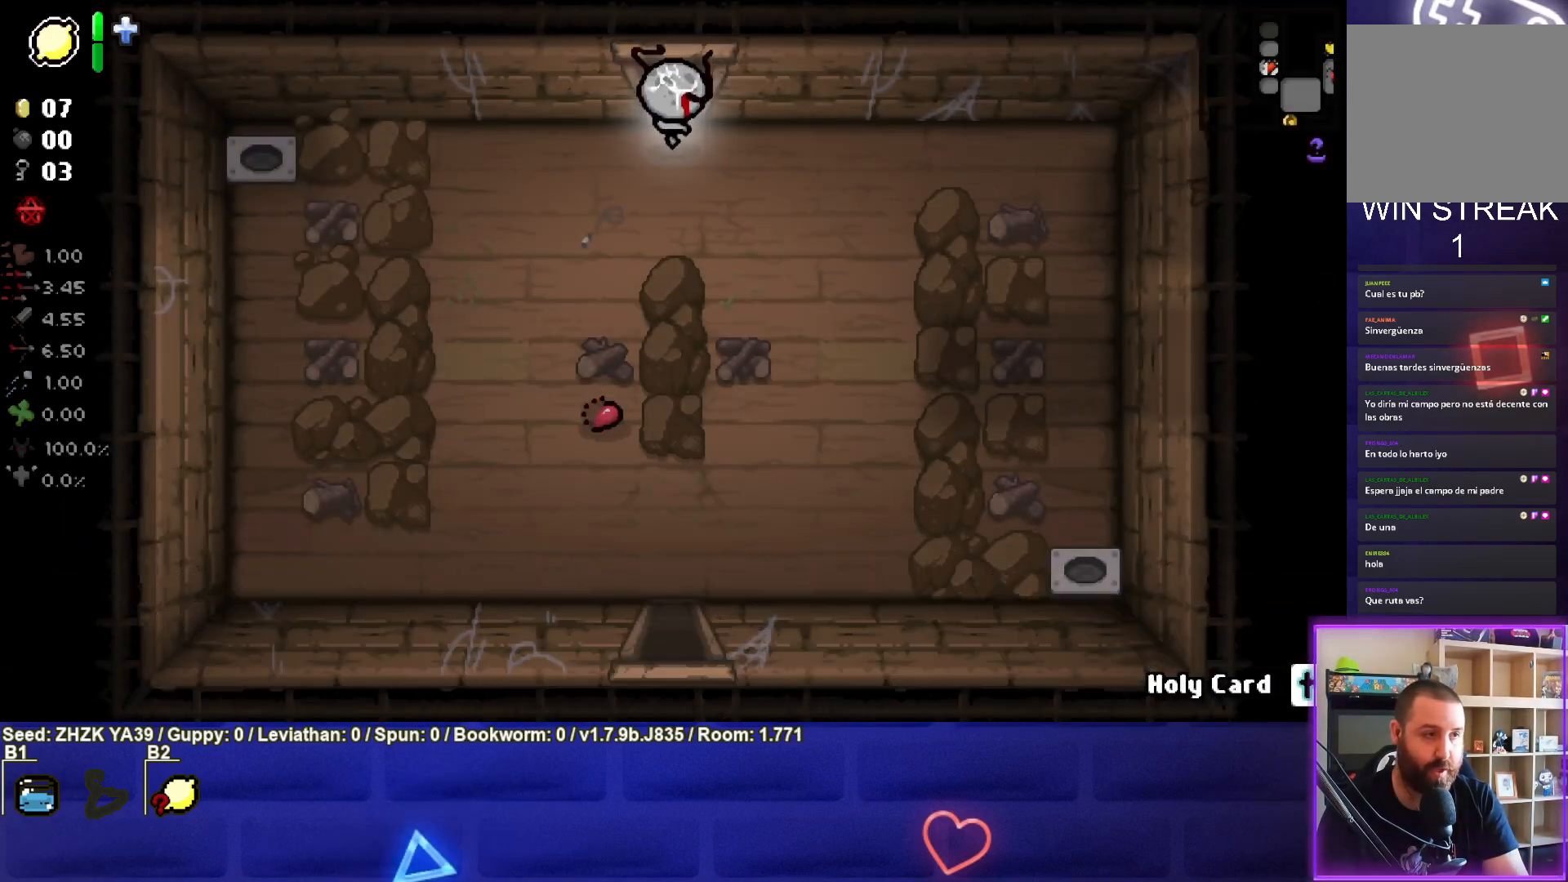
{"buttons": [], "left_stick": "center", "right_stick": "center", "events": [[383, "left_stick", "center"]]}
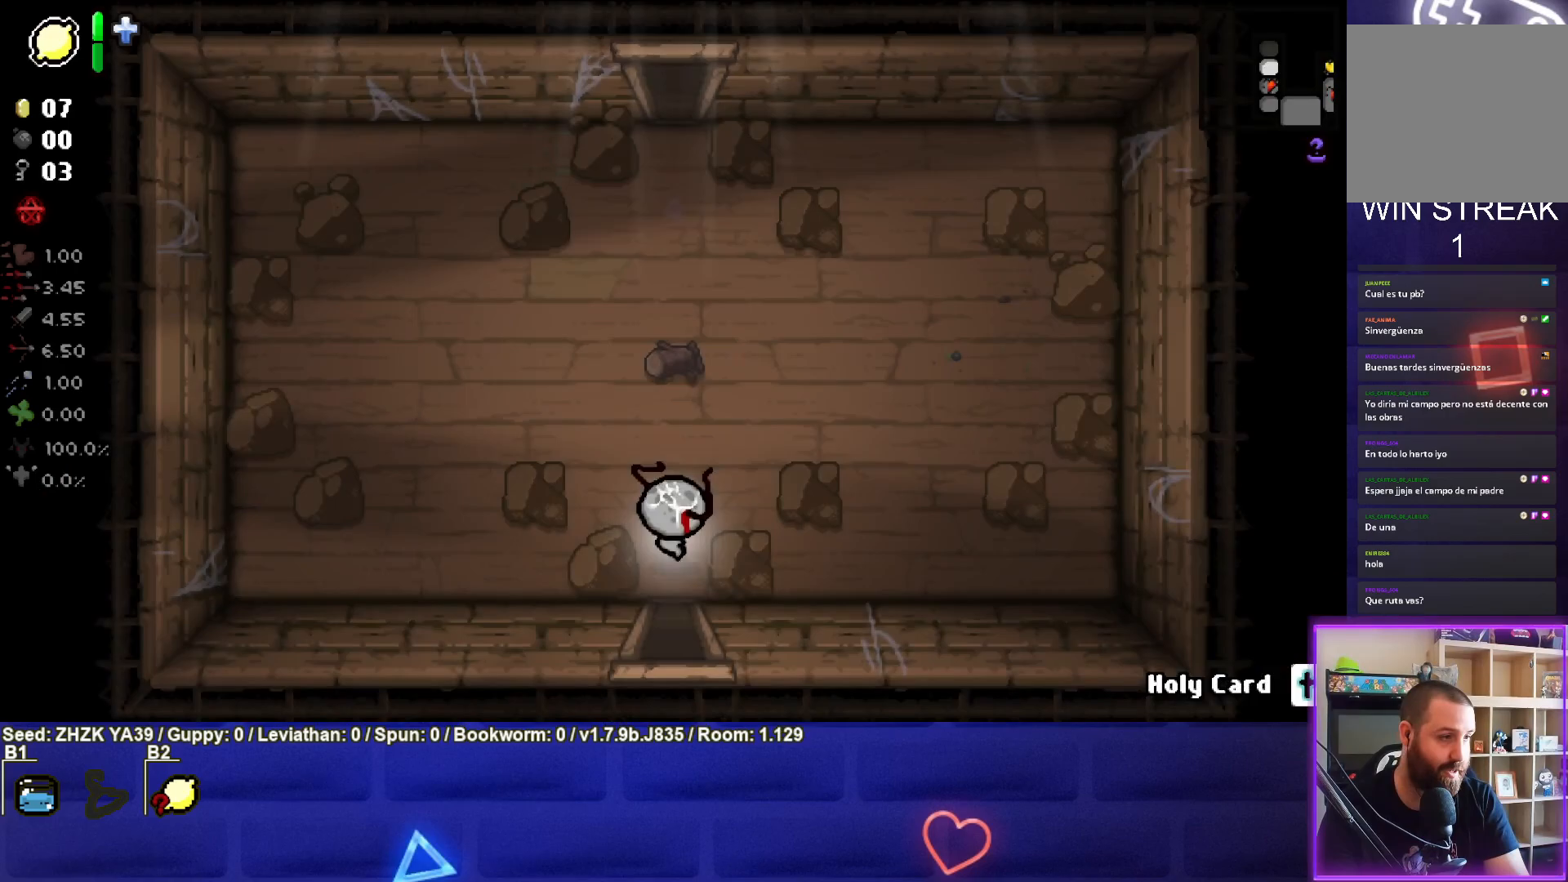
{"buttons": [], "left_stick": "up", "right_stick": "center", "events": [[367, "left_stick", "up-left"], [417, "left_stick", "up"]]}
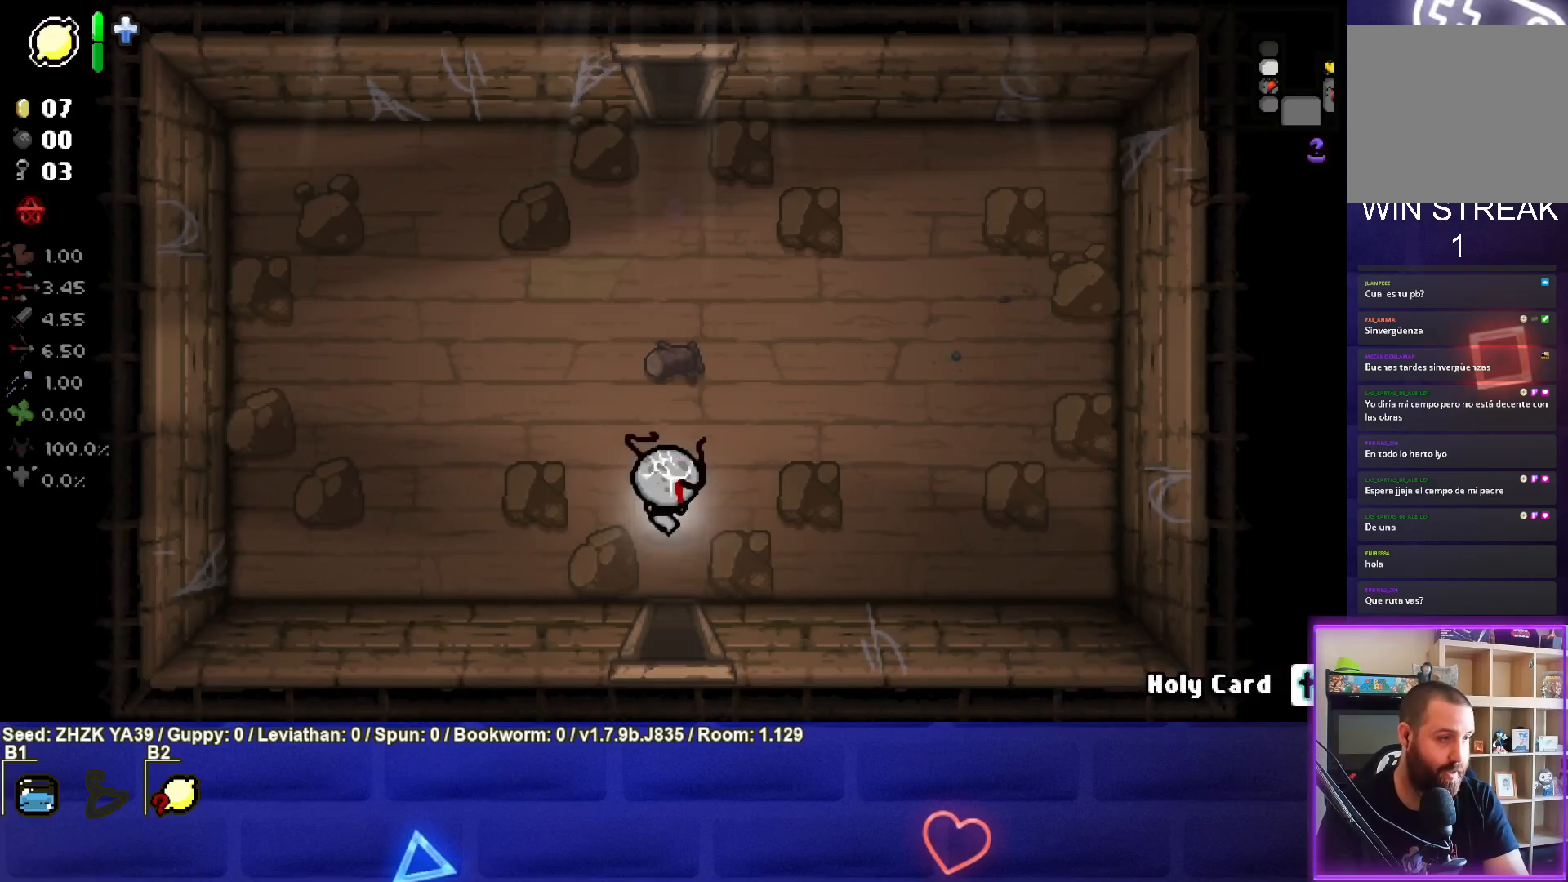
{"buttons": [], "left_stick": "center", "right_stick": "center", "events": [[333, "left_stick", "center"]]}
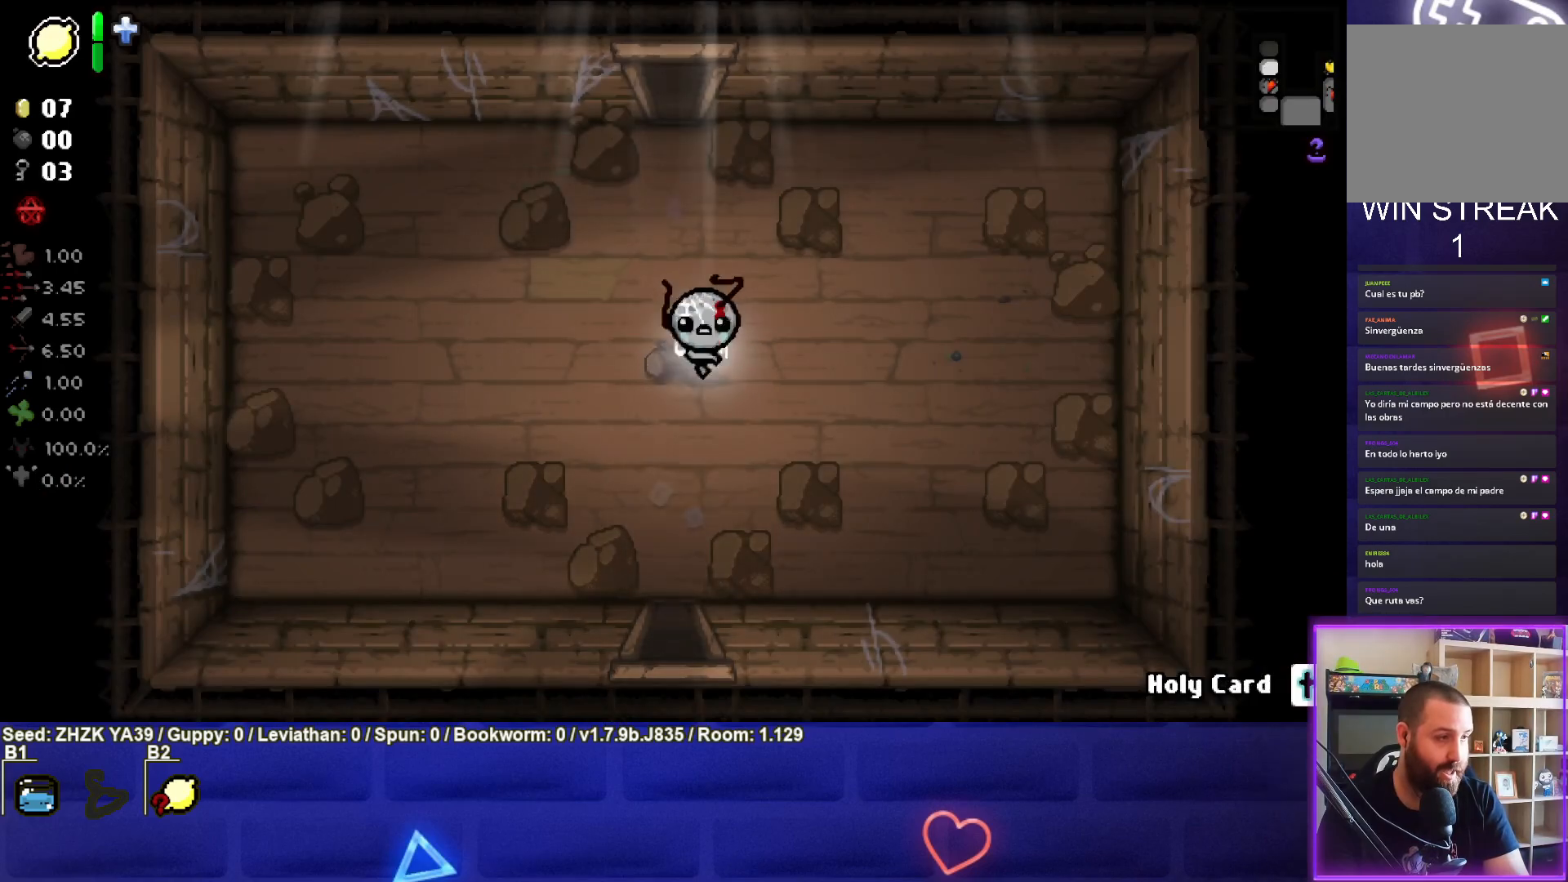
{"buttons": [], "left_stick": "center", "right_stick": "center", "events": [[67, "left_stick", "left"], [200, "left_stick", "up"], [317, "left_stick", "up-right"], [450, "left_stick", "center"]]}
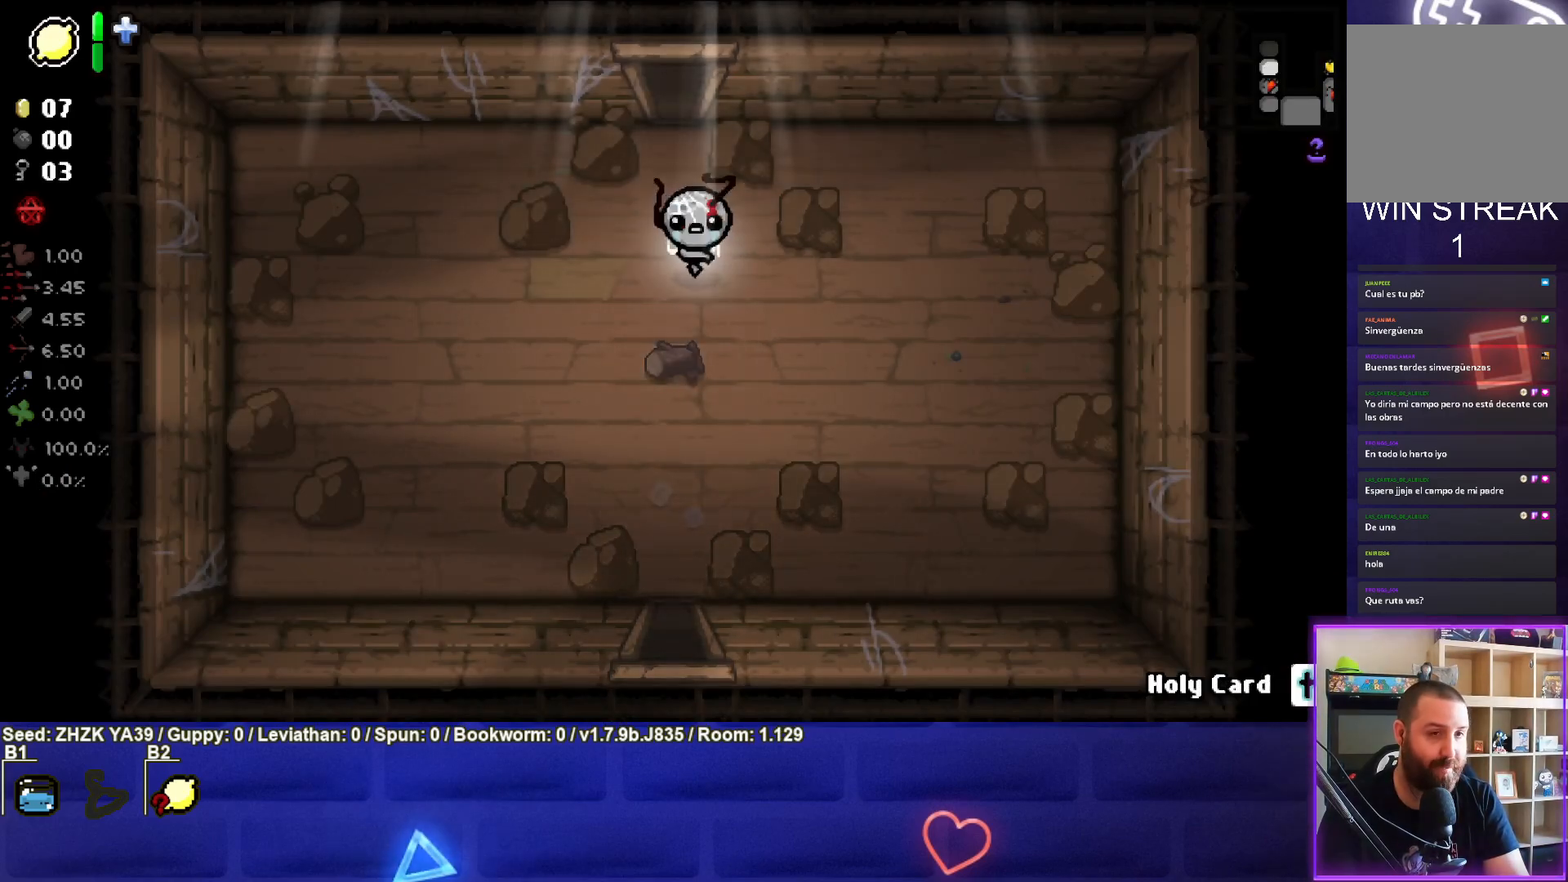
{"buttons": [], "left_stick": "up", "right_stick": "center", "events": [[50, "left_stick", "up-left"], [183, "left_stick", "up"]]}
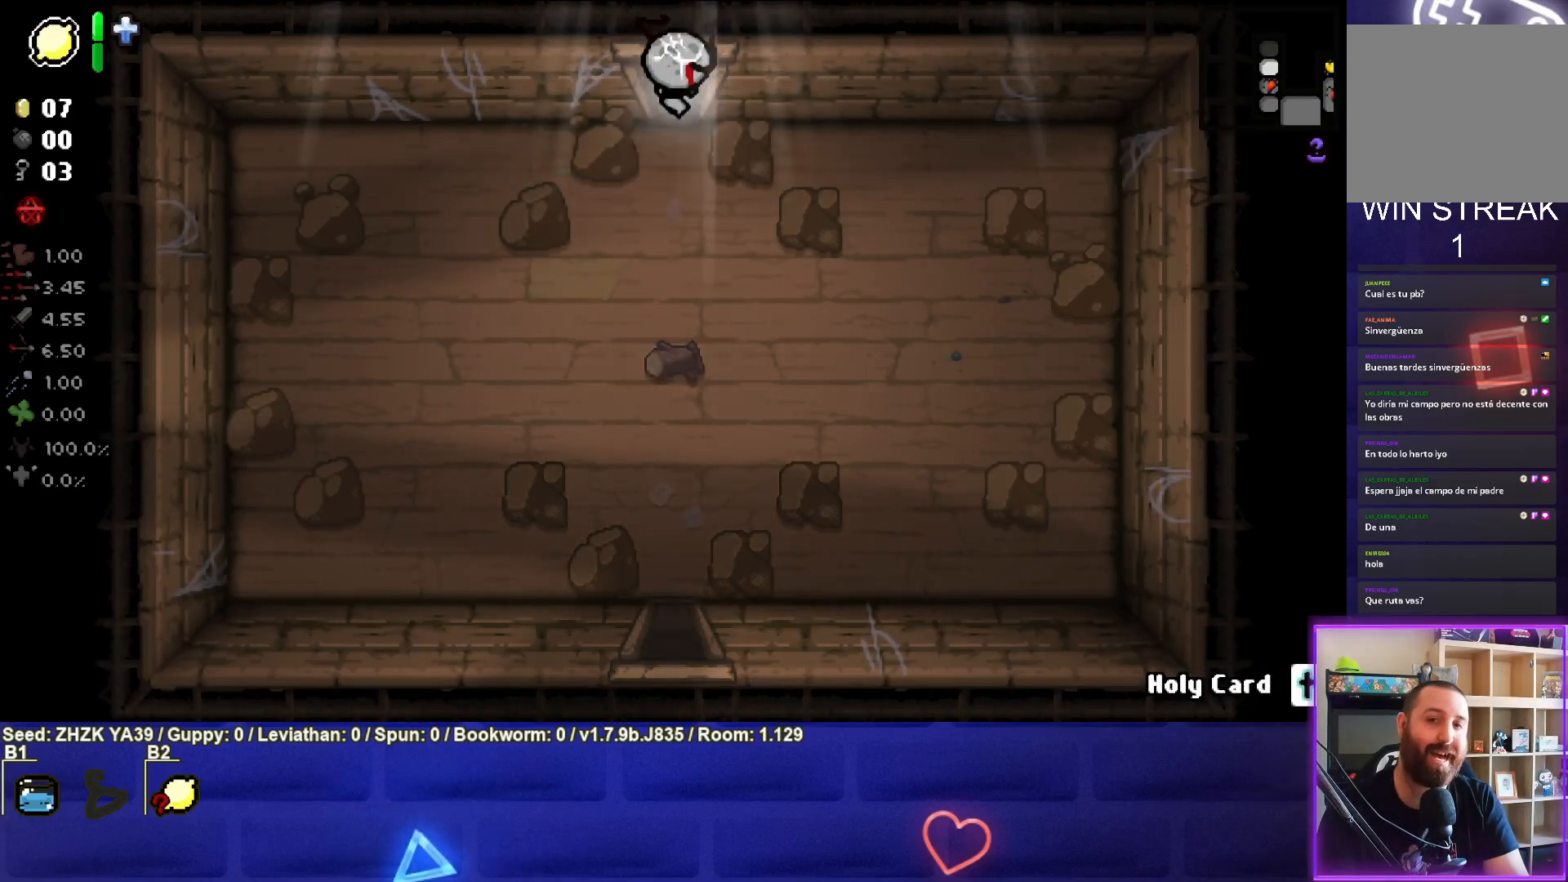
{"buttons": [], "left_stick": "center", "right_stick": "up", "events": [[183, "right_stick", "up"], [233, "left_stick", "center"]]}
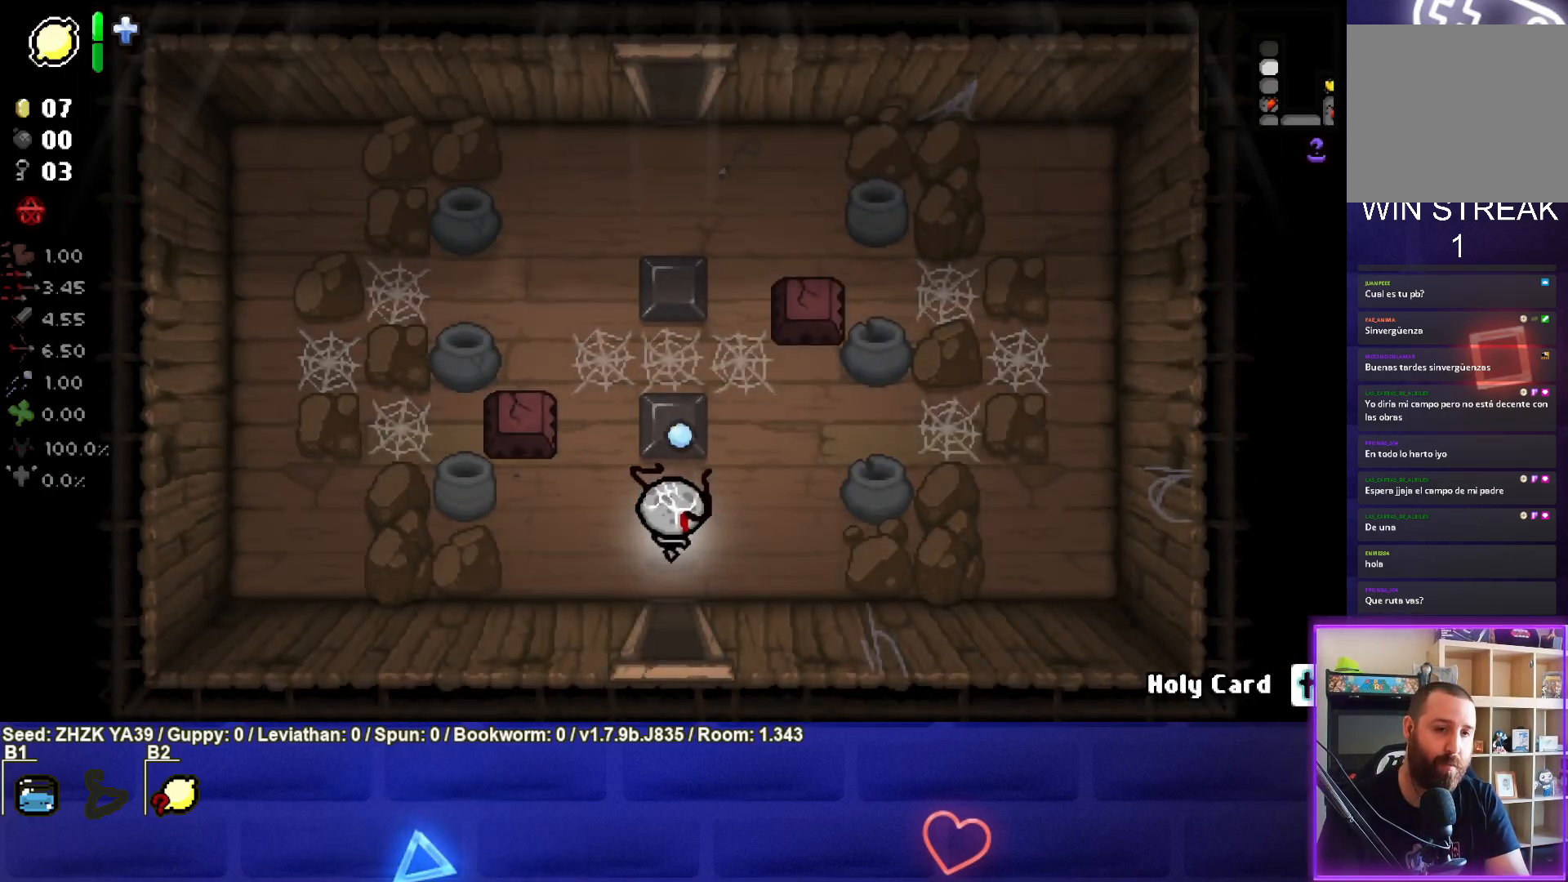
{"buttons": [], "left_stick": "down-right", "right_stick": "center", "events": [[283, "right_stick", "center"], [333, "left_stick", "down-right"]]}
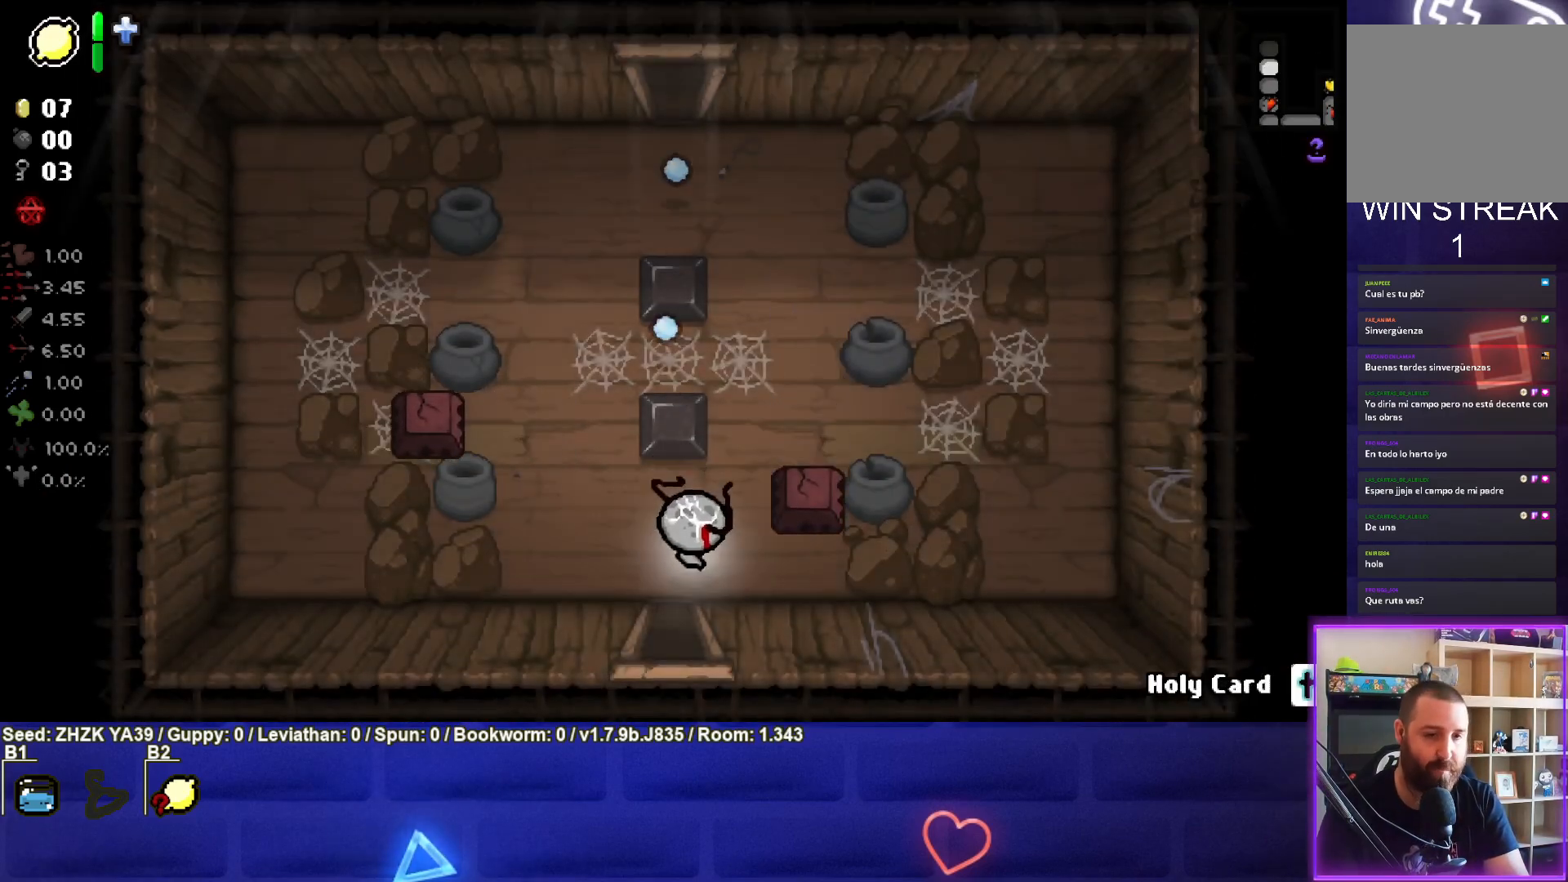
{"buttons": [], "left_stick": "down-right", "right_stick": "center", "events": [[100, "left_stick", "left"], [367, "left_stick", "down-right"]]}
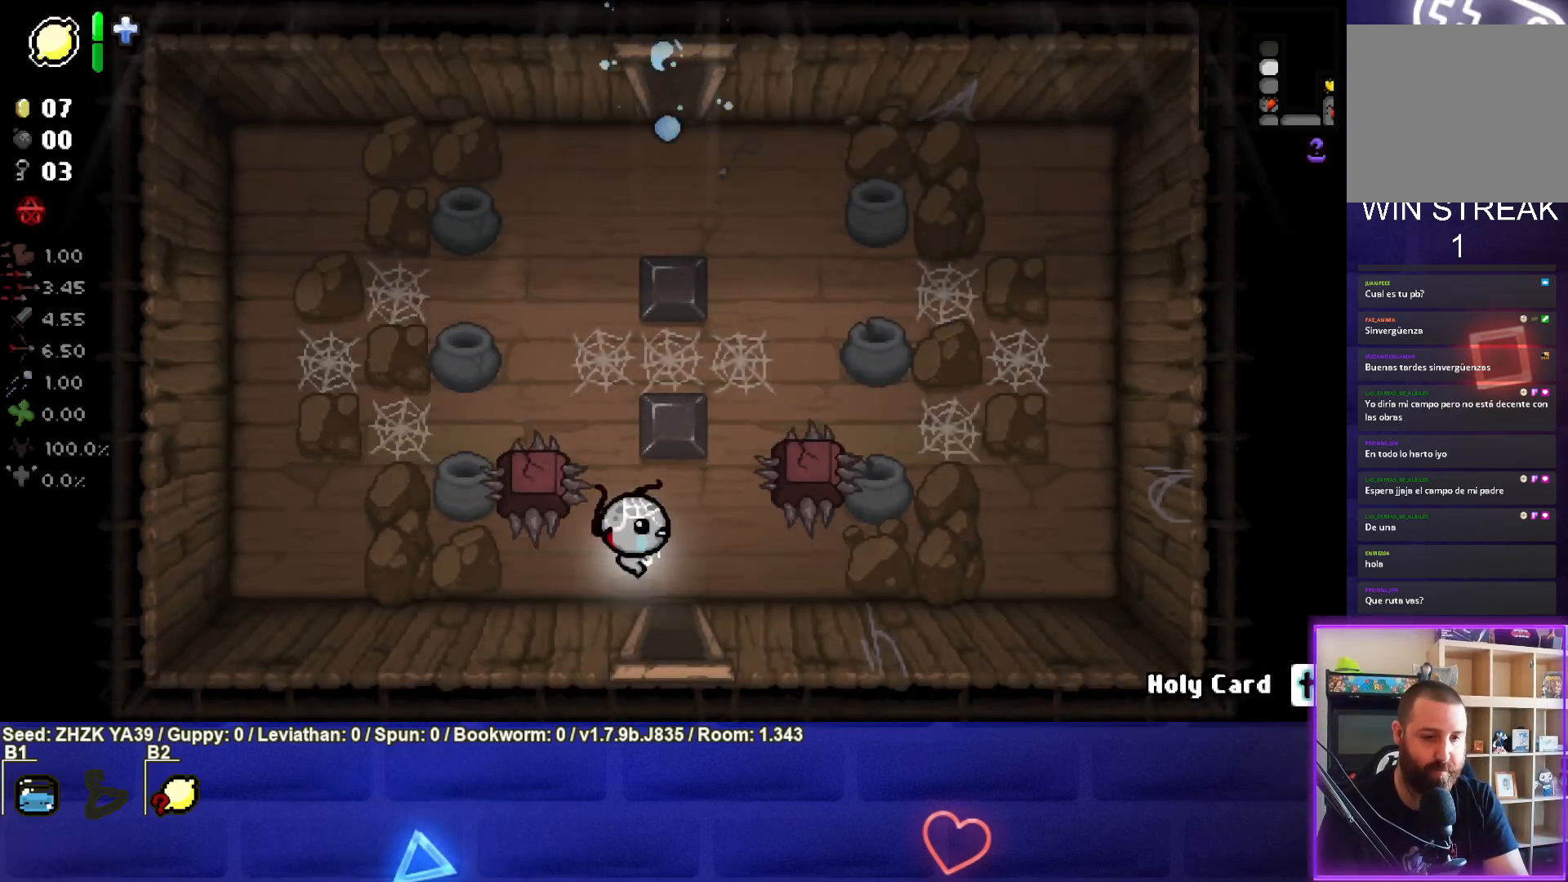
{"buttons": [], "left_stick": "center", "right_stick": "center", "events": [[217, "left_stick", "down"], [433, "left_stick", "center"]]}
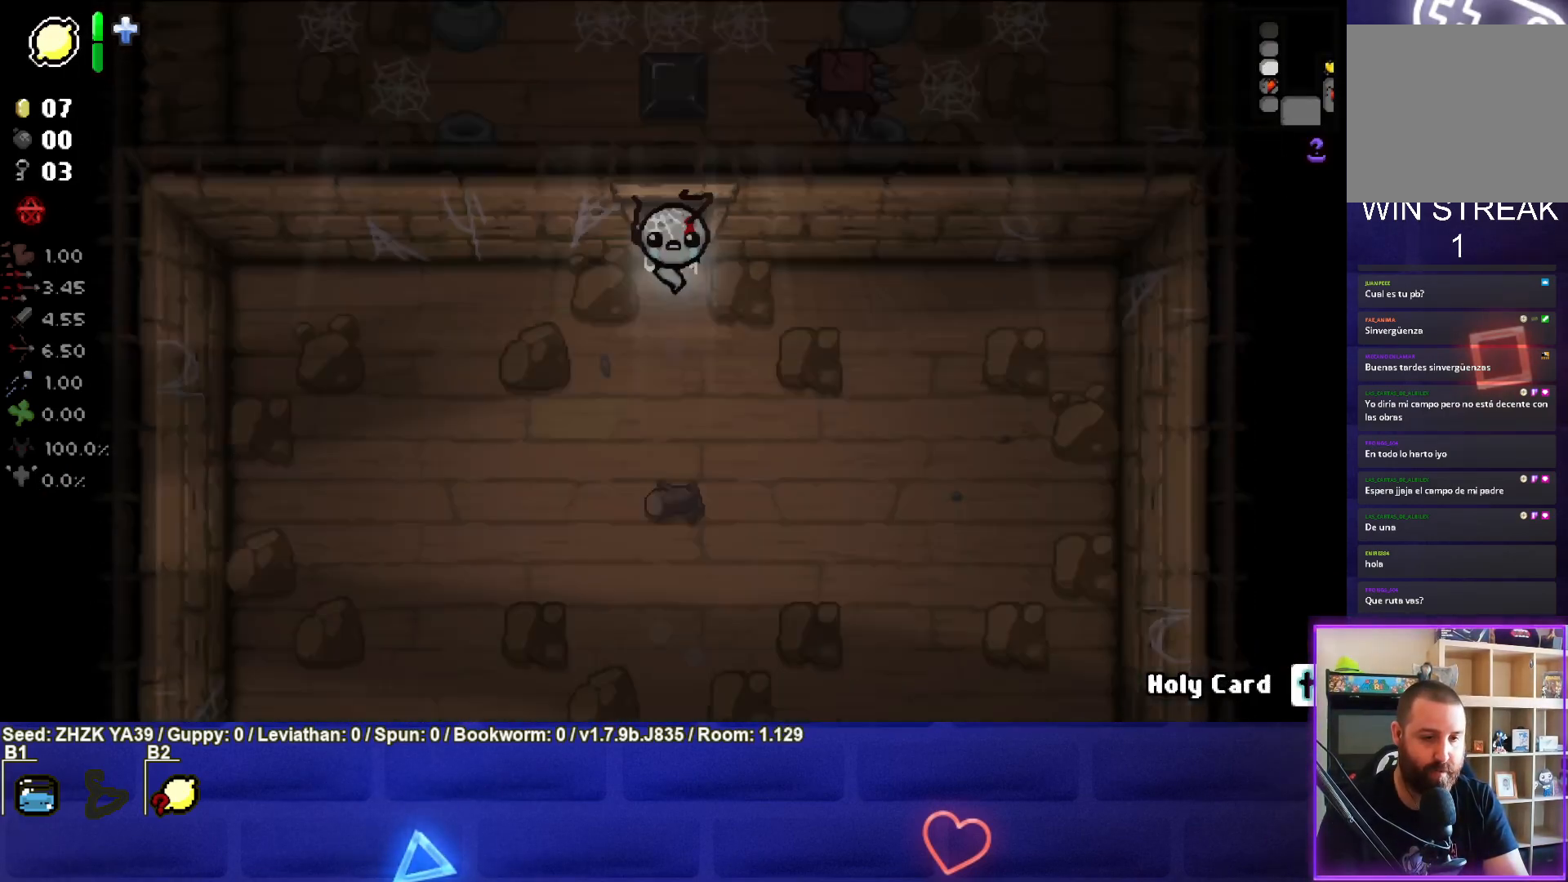
{"buttons": [], "left_stick": "center", "right_stick": "center", "events": [[50, "left_stick", "up"], [500, "left_stick", "center"]]}
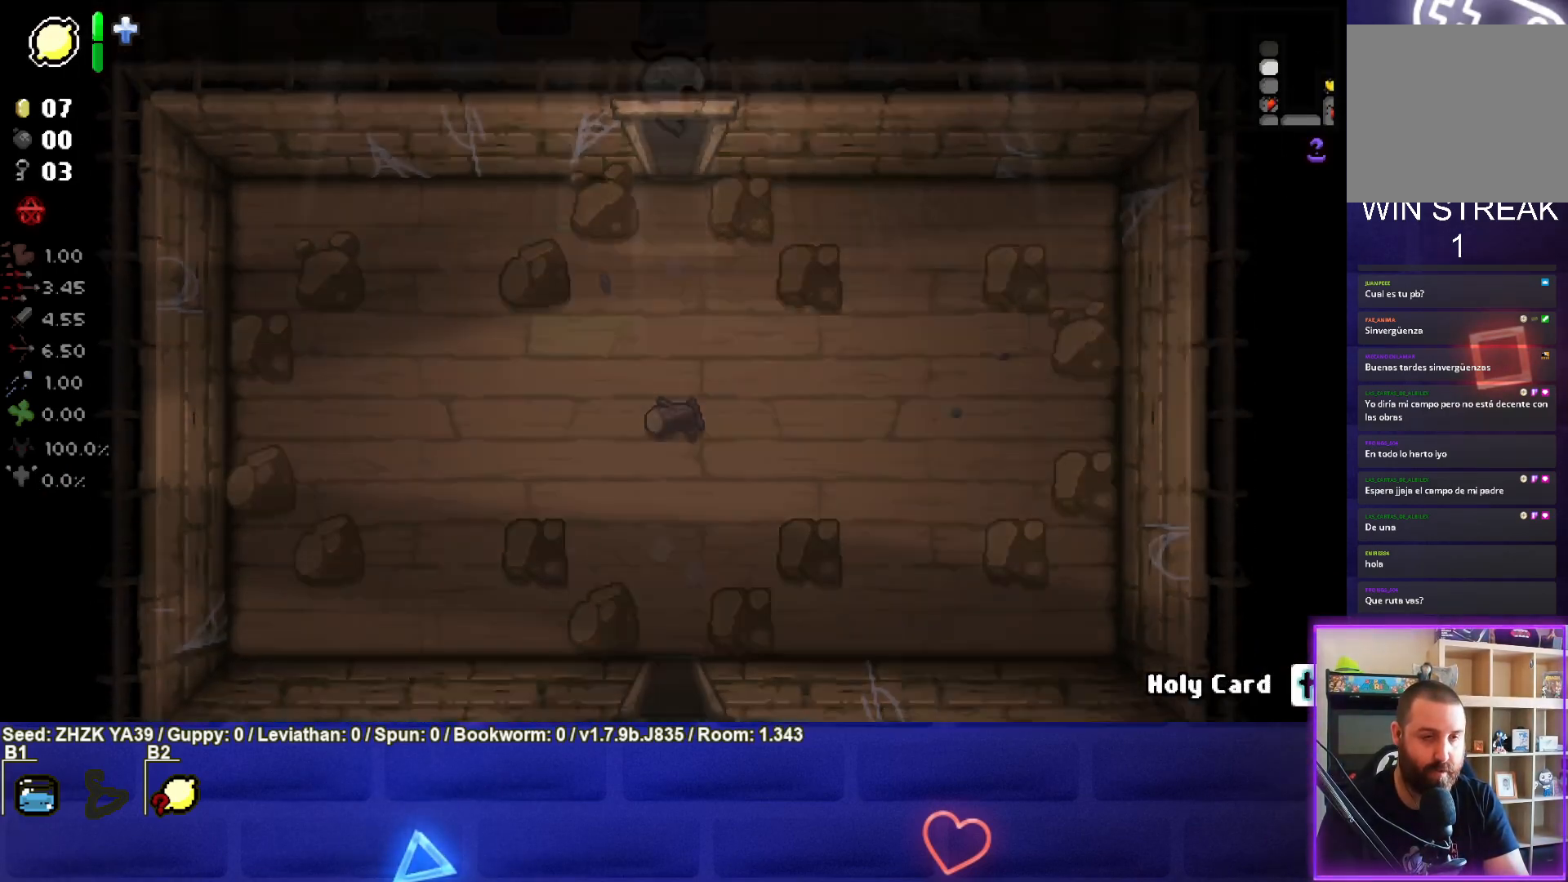
{"buttons": [], "left_stick": "up", "right_stick": "center", "events": [[183, "left_stick", "up"], [250, "left_stick", "up-right"], [383, "left_stick", "up"]]}
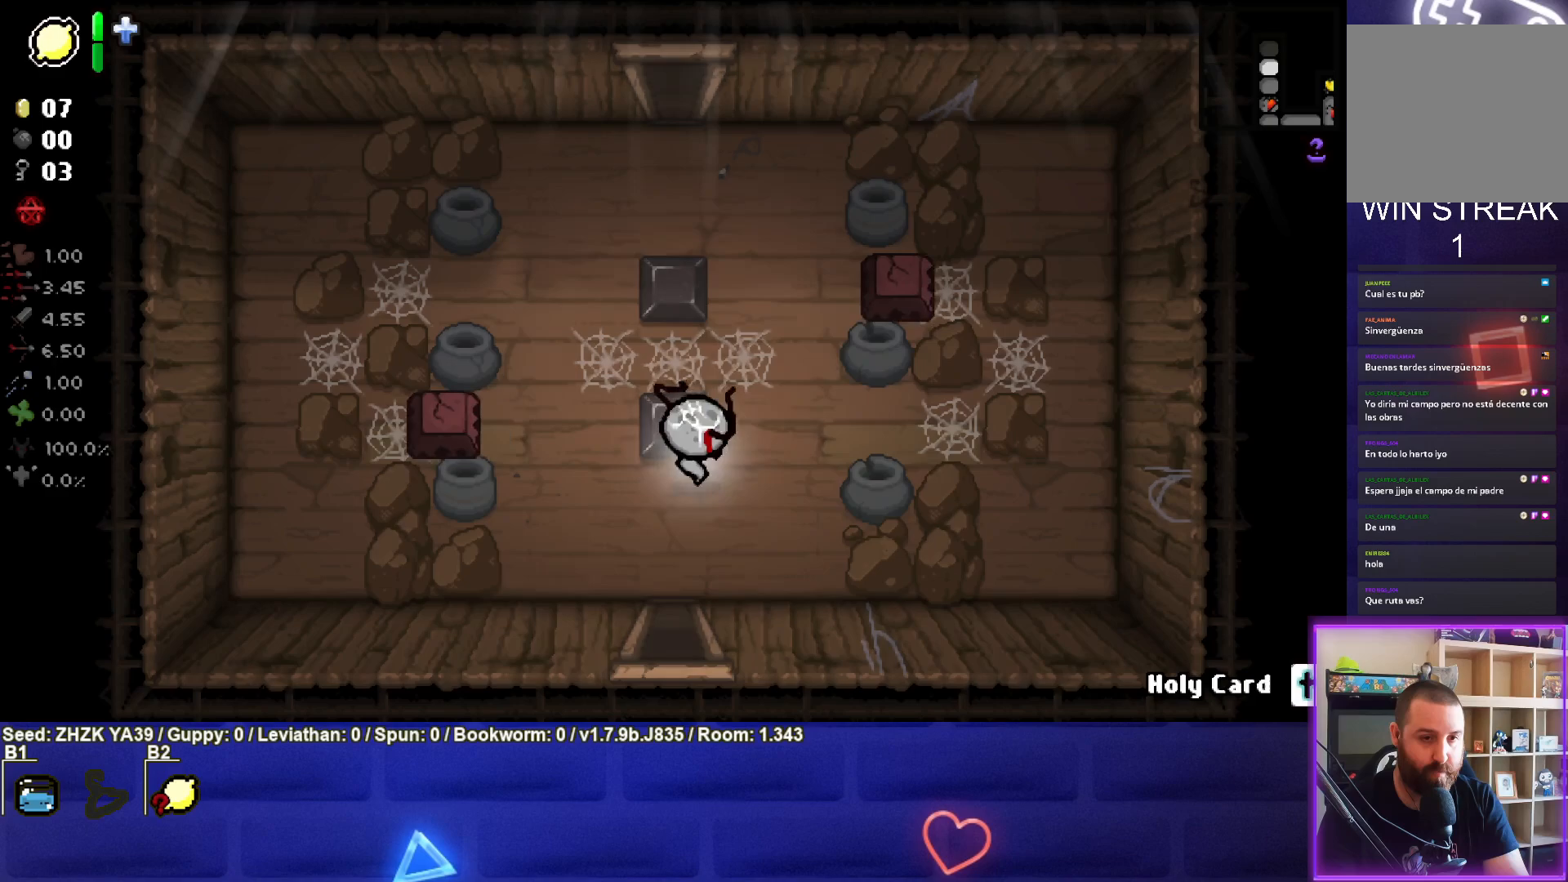
{"buttons": [], "left_stick": "up", "right_stick": "center", "events": []}